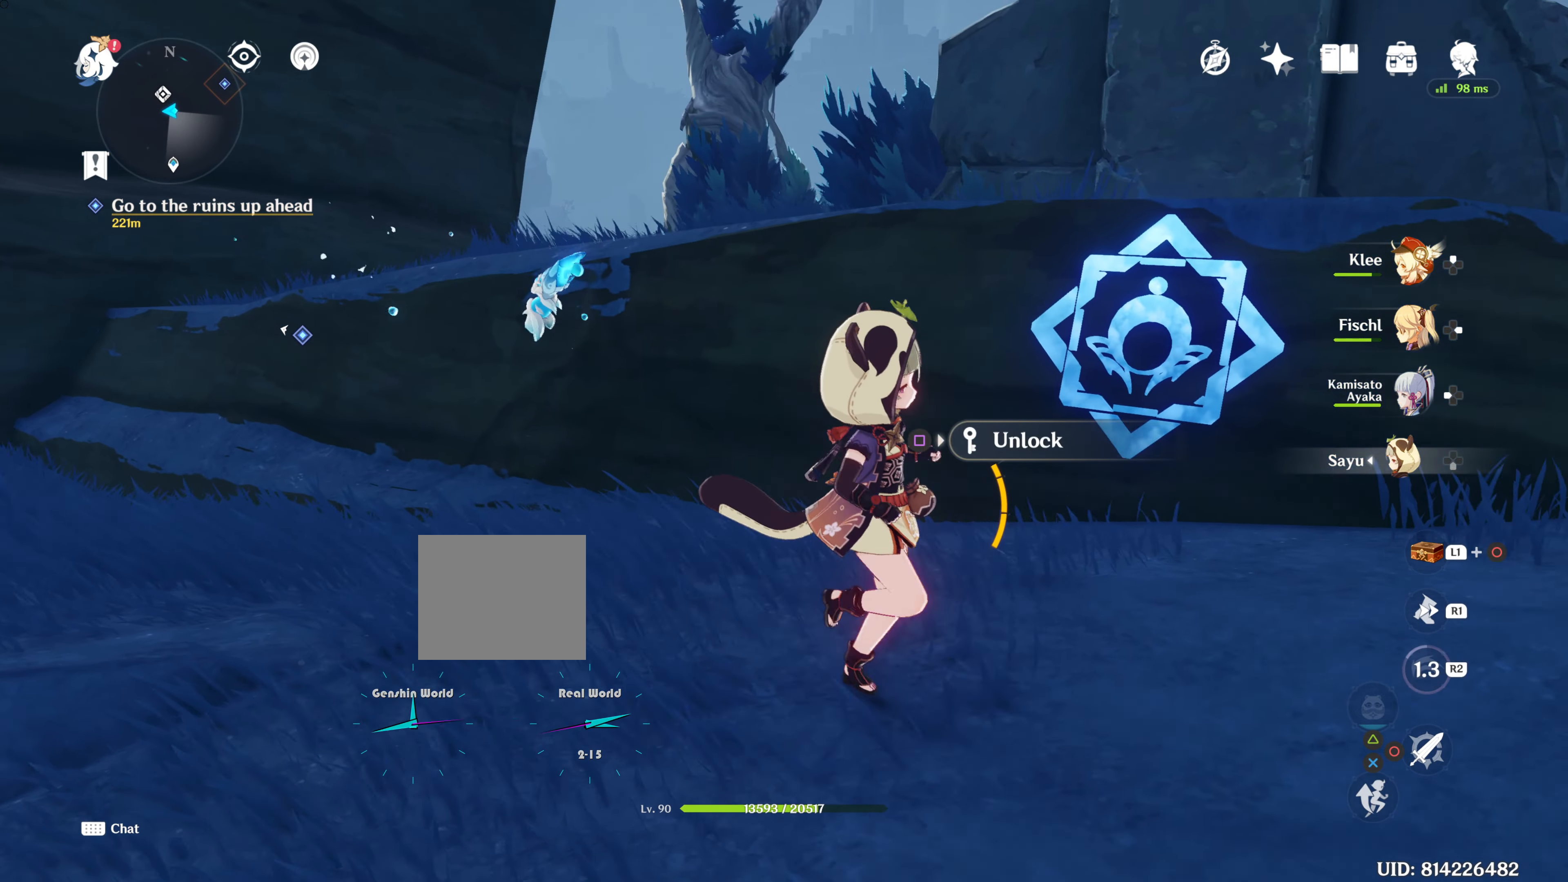
Gameplay with a controller (PlayStation layout); each line is a JSON object with the inputs held at the frame after it. "events" lists button and stick changes between this image and that frame as [ms after this image, input, new state], when the widget could be followed in between. Not read: R3.
{"buttons": [], "left_stick": "center", "right_stick": "center", "events": [[17, "right_stick", "left"], [151, "left_stick", "center"], [251, "right_stick", "center"]]}
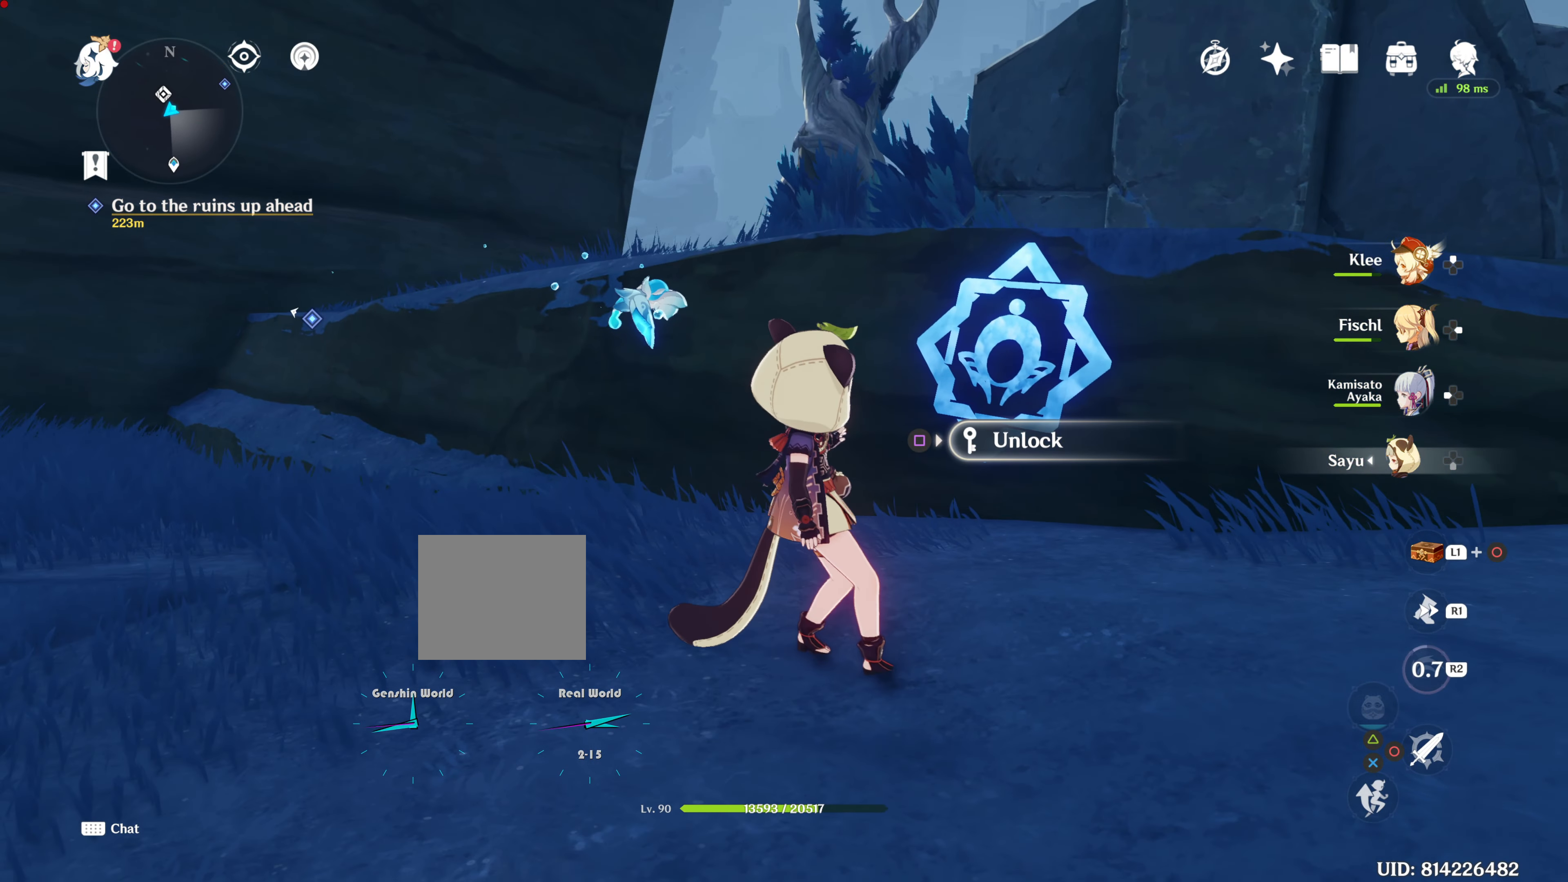
{"buttons": [], "left_stick": "center", "right_stick": "center", "events": []}
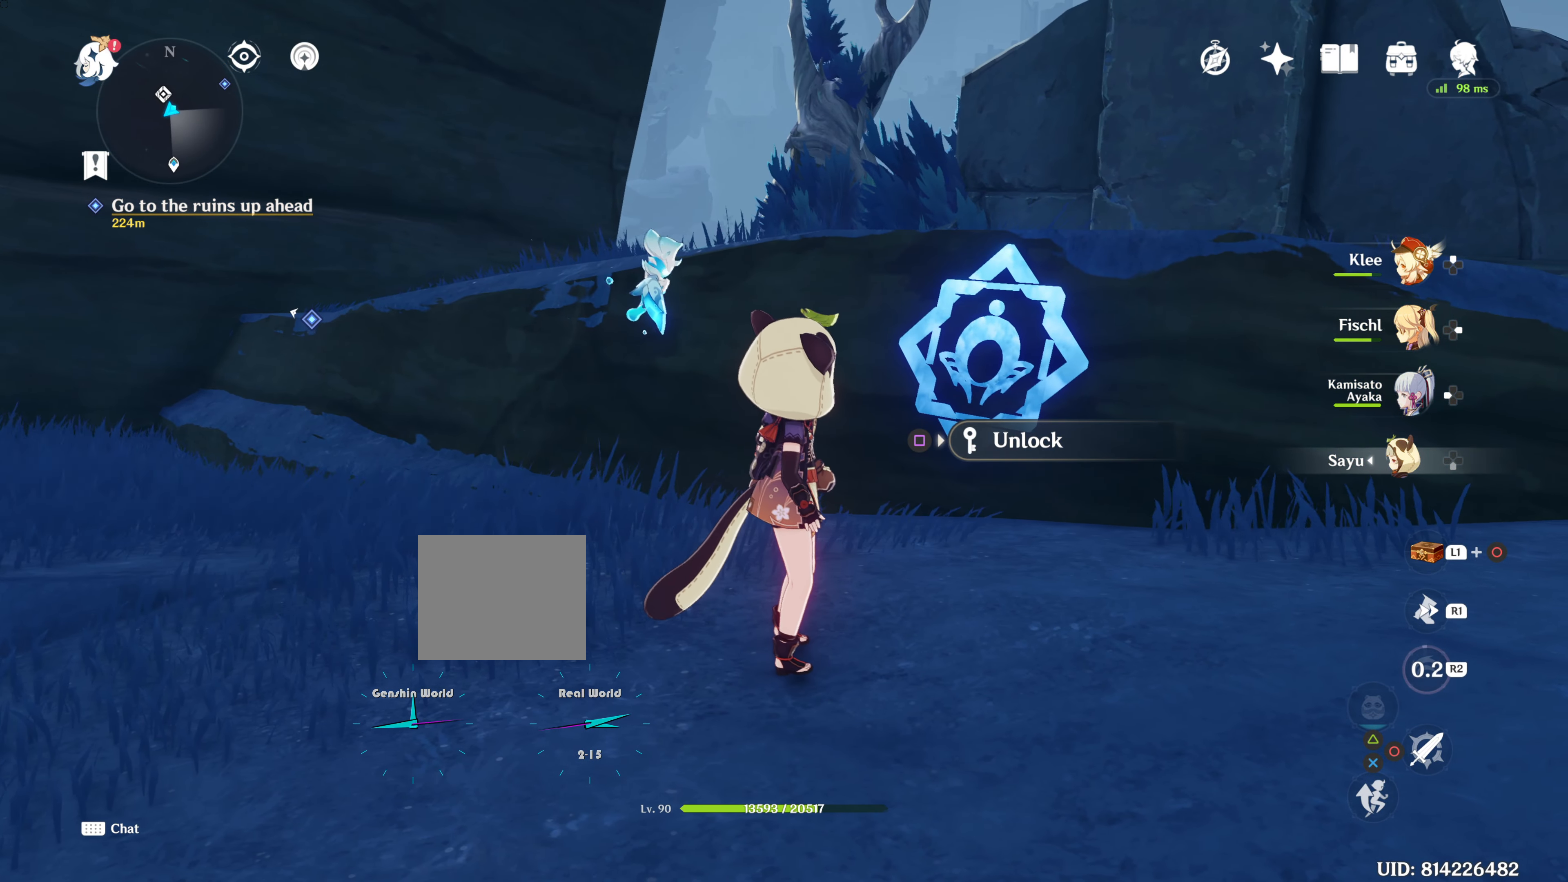
{"buttons": [], "left_stick": "center", "right_stick": "center", "events": []}
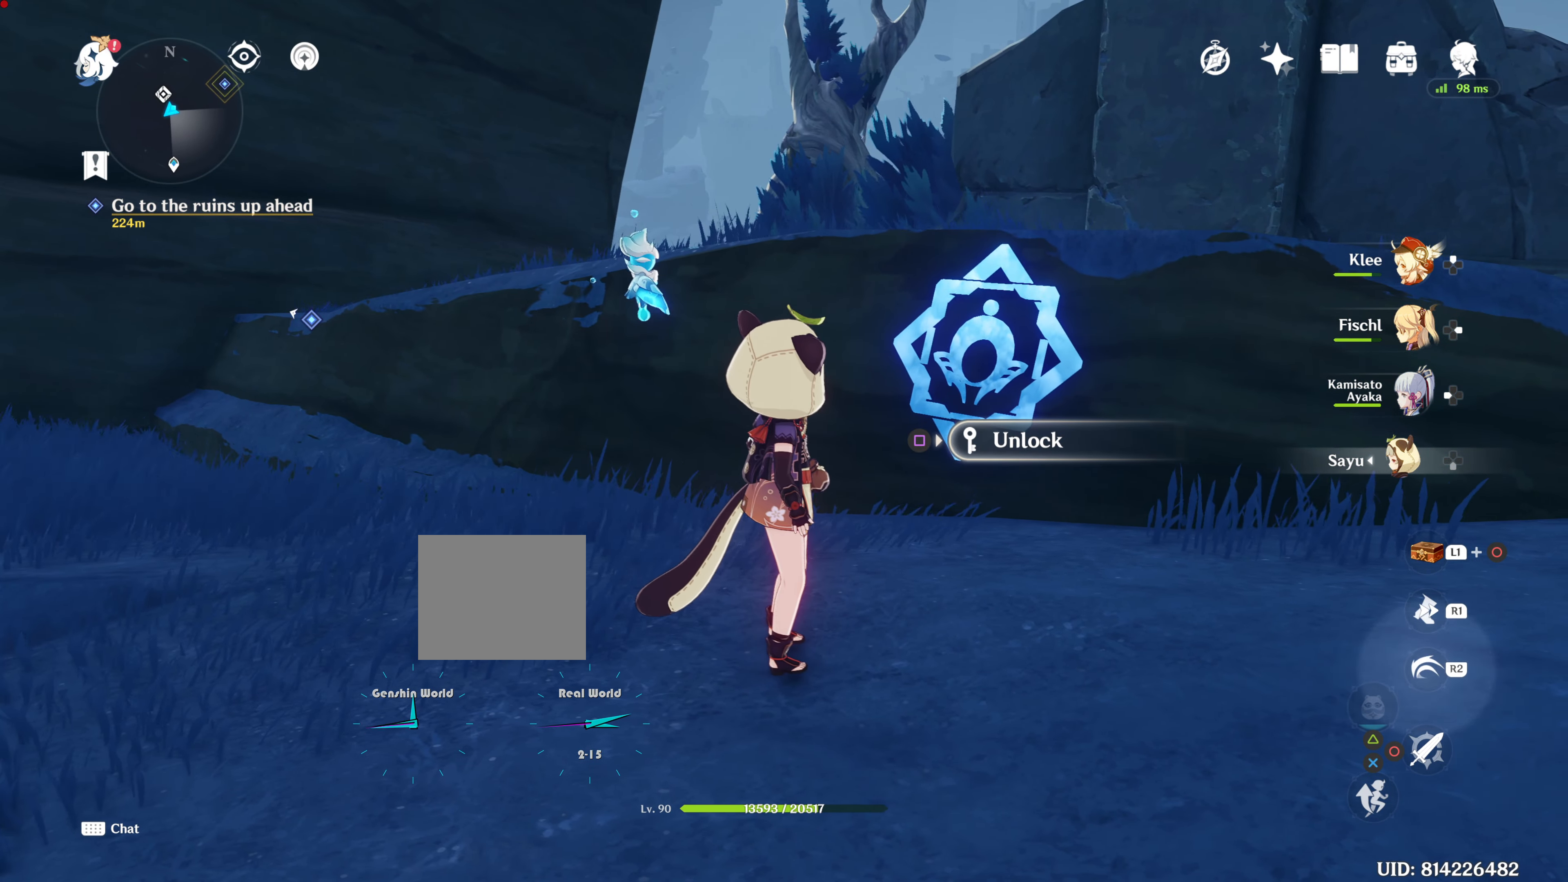
{"buttons": [], "left_stick": "up", "right_stick": "center", "events": [[83, "right_stick", "left"], [200, "left_stick", "up"], [500, "right_stick", "center"]]}
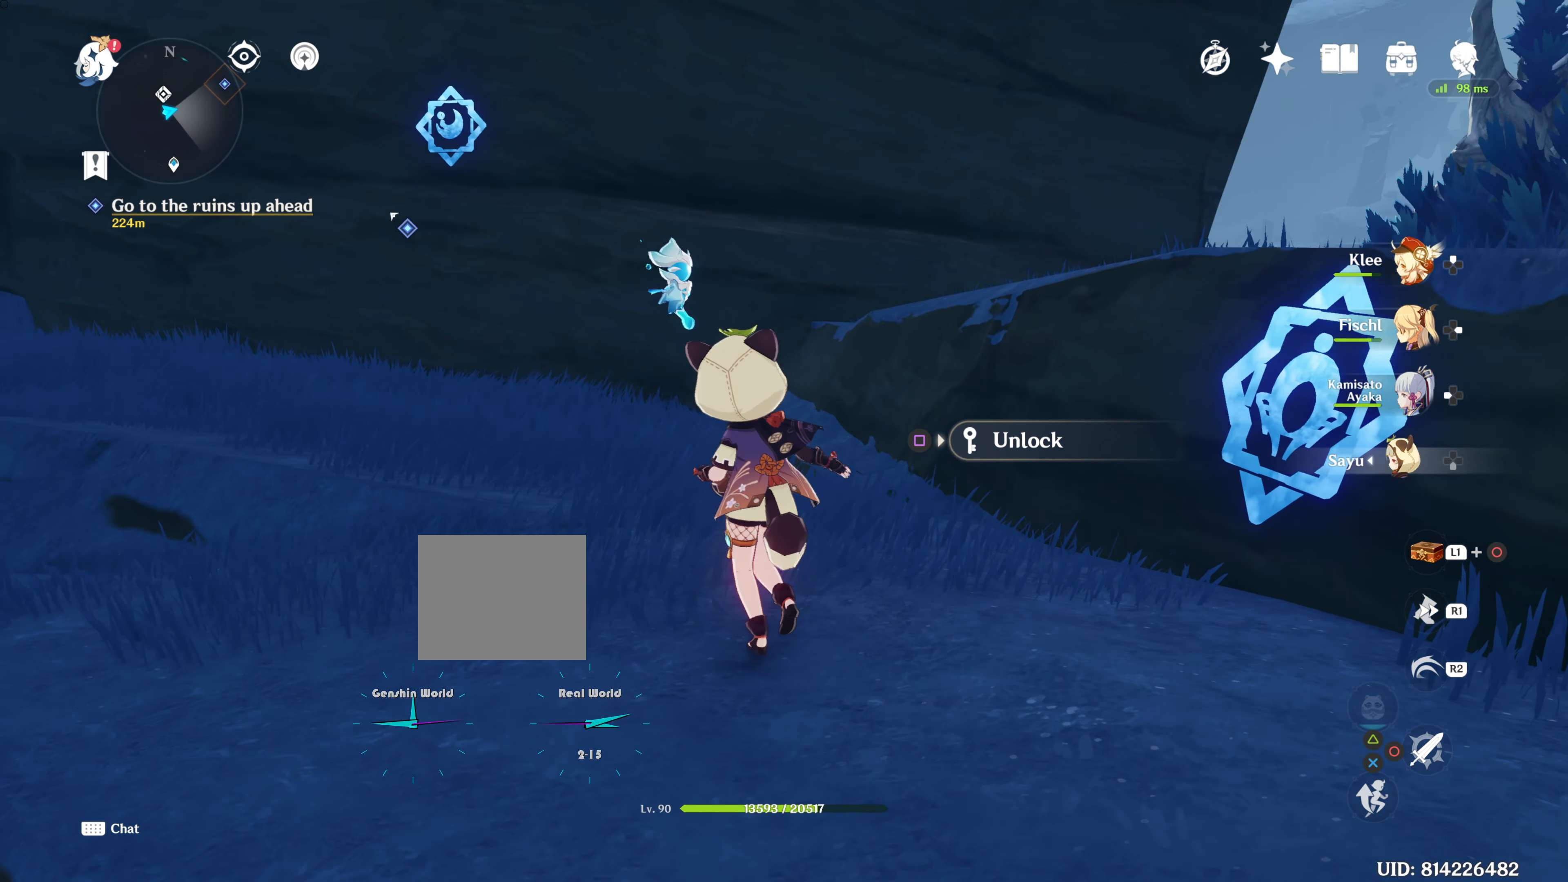
{"buttons": [], "left_stick": "up", "right_stick": "left", "events": [[417, "right_stick", "left"]]}
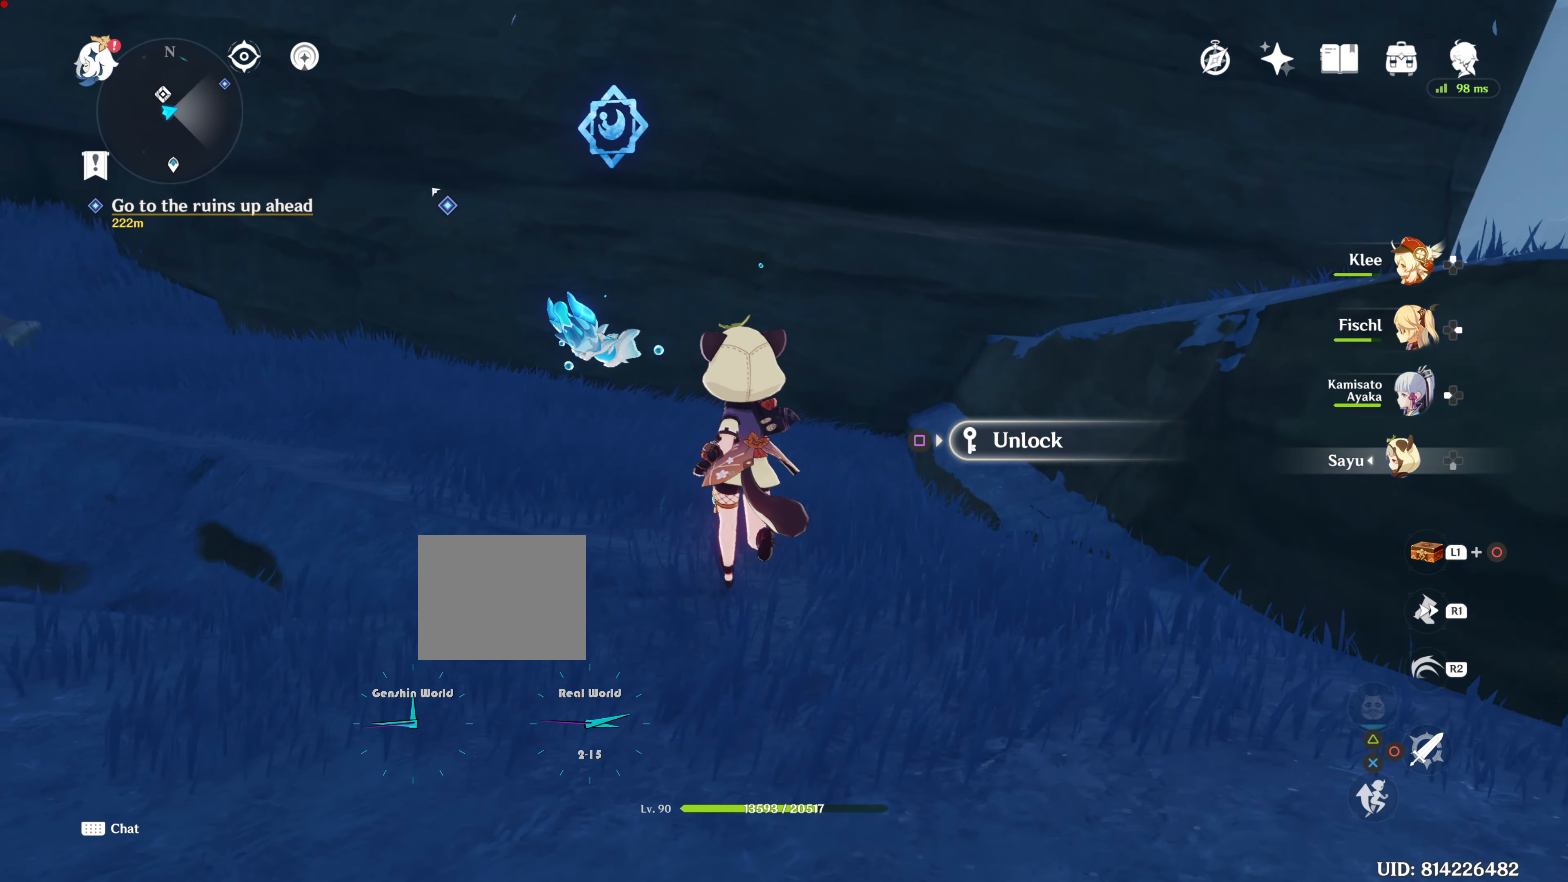
{"buttons": [], "left_stick": "up", "right_stick": "left", "events": [[183, "right_stick", "center"], [400, "right_stick", "left"]]}
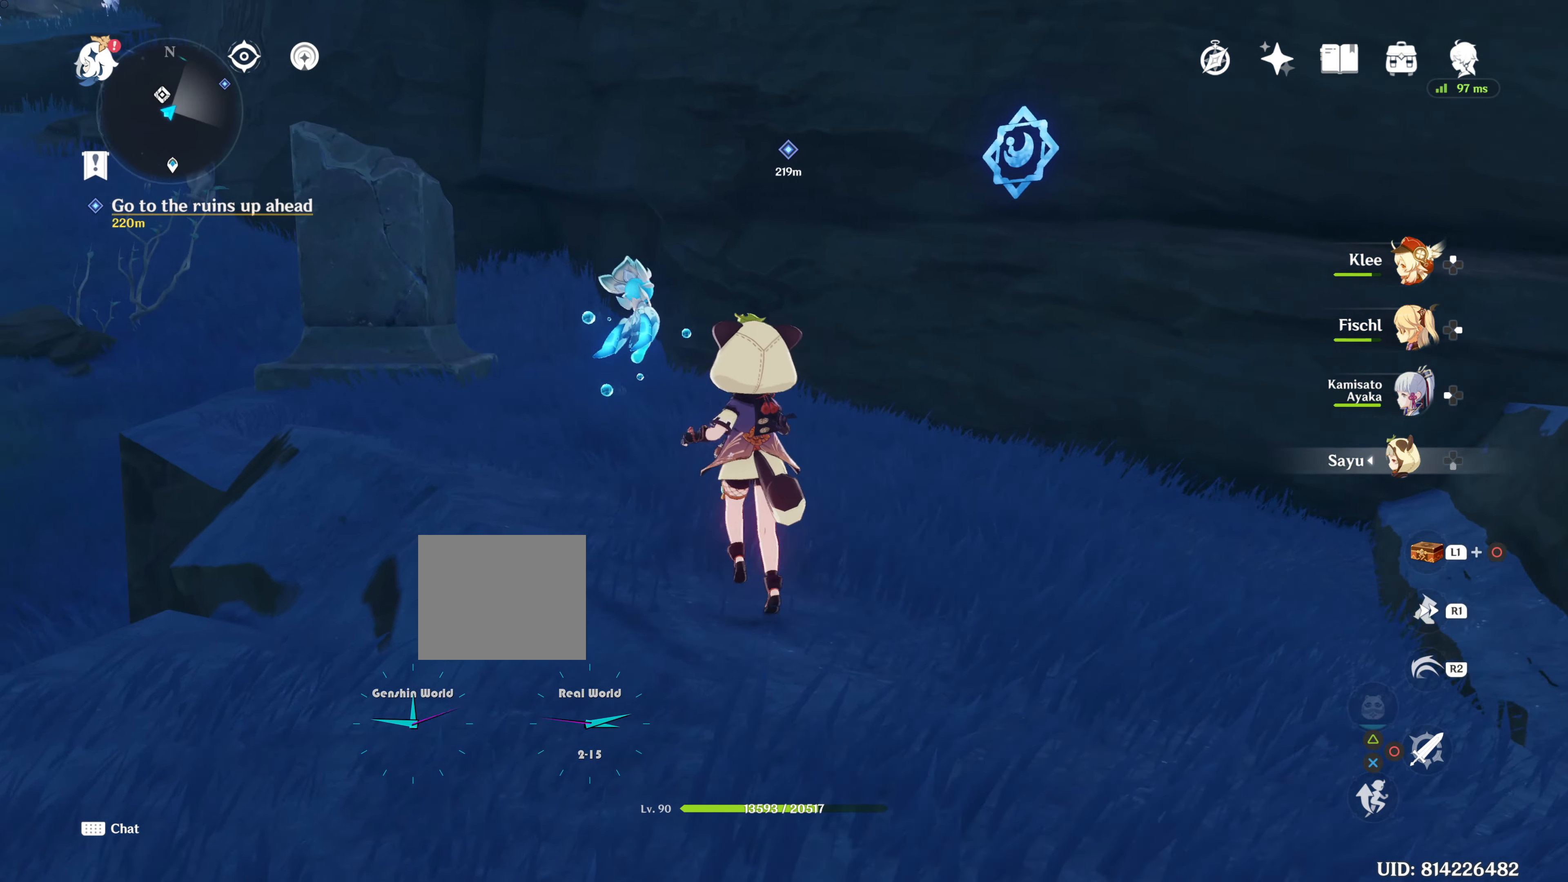
{"buttons": [], "left_stick": "up", "right_stick": "center", "events": [[217, "right_stick", "center"]]}
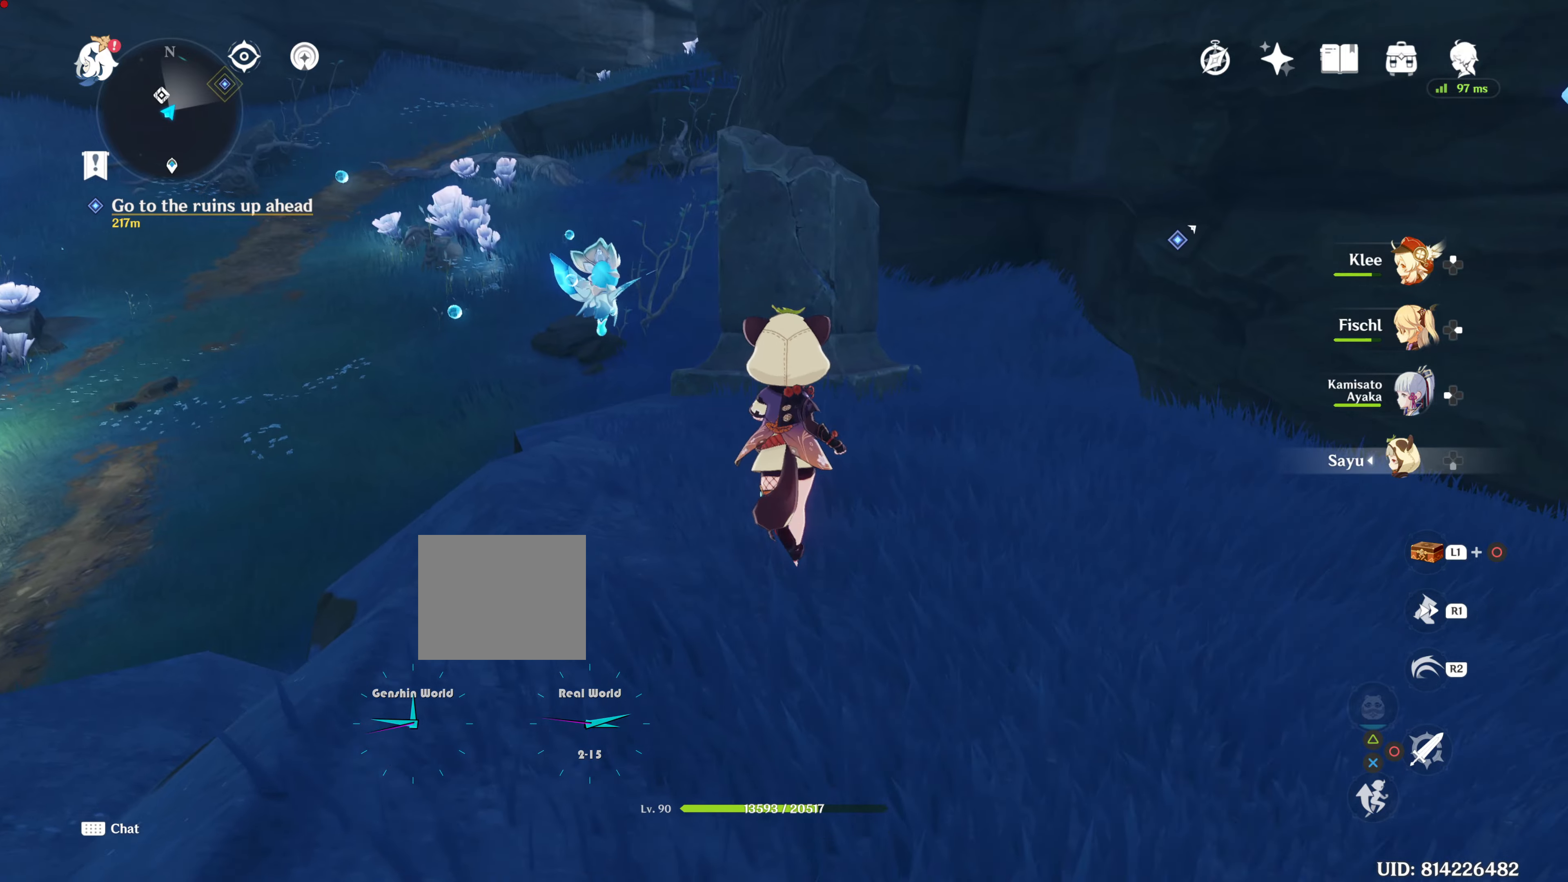
{"buttons": [], "left_stick": "up", "right_stick": "up", "events": [[301, "right_stick", "up-left"], [434, "right_stick", "up"]]}
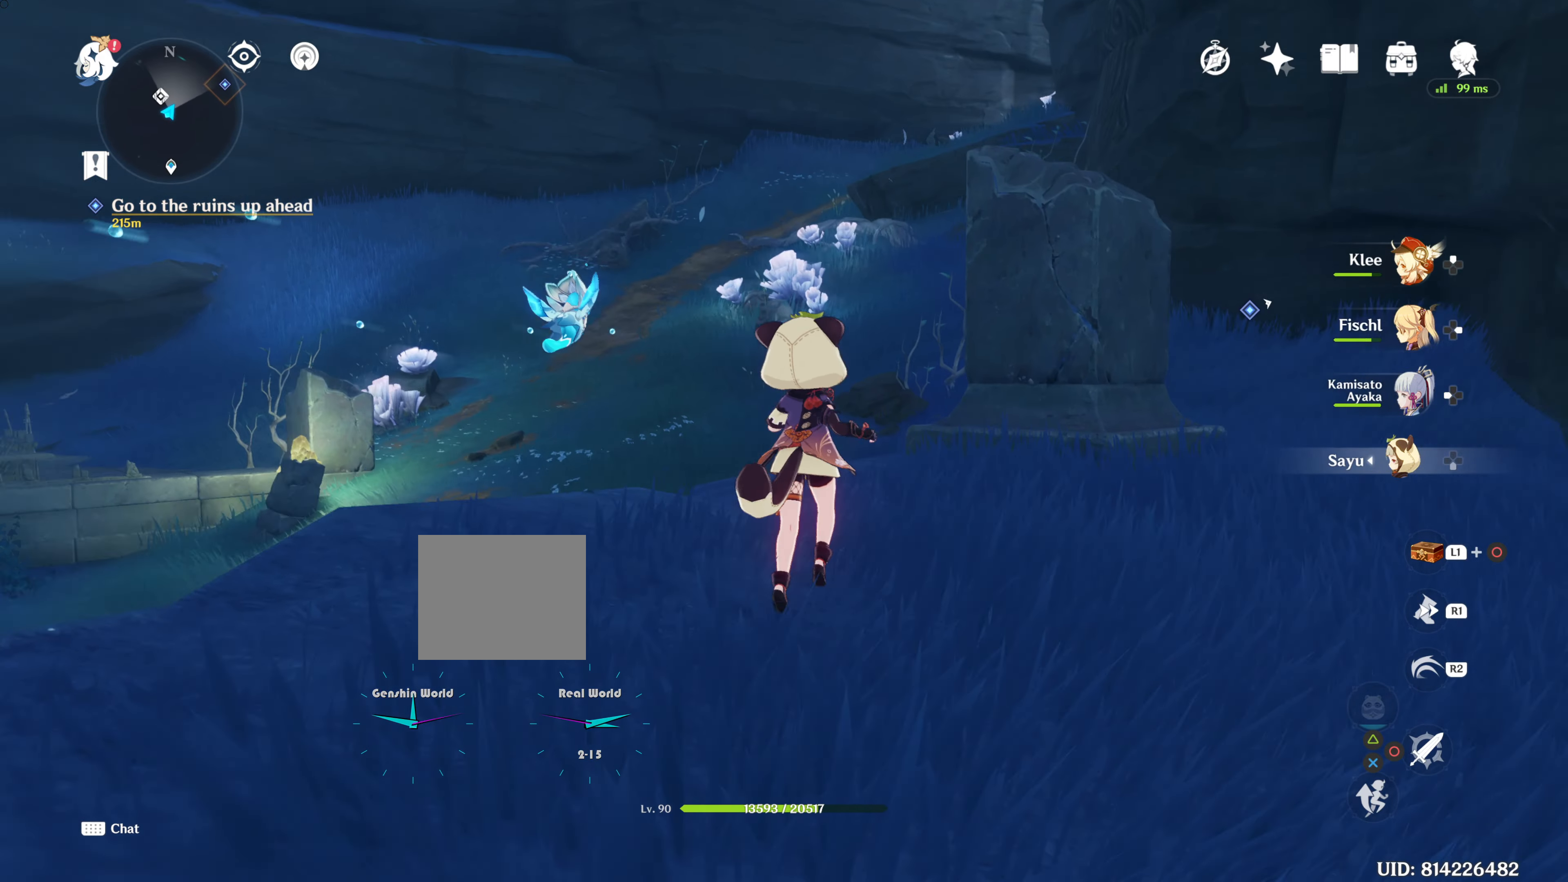
{"buttons": [], "left_stick": "down-right", "right_stick": "right", "events": [[17, "left_stick", "center"], [217, "left_stick", "down-right"], [217, "right_stick", "right"]]}
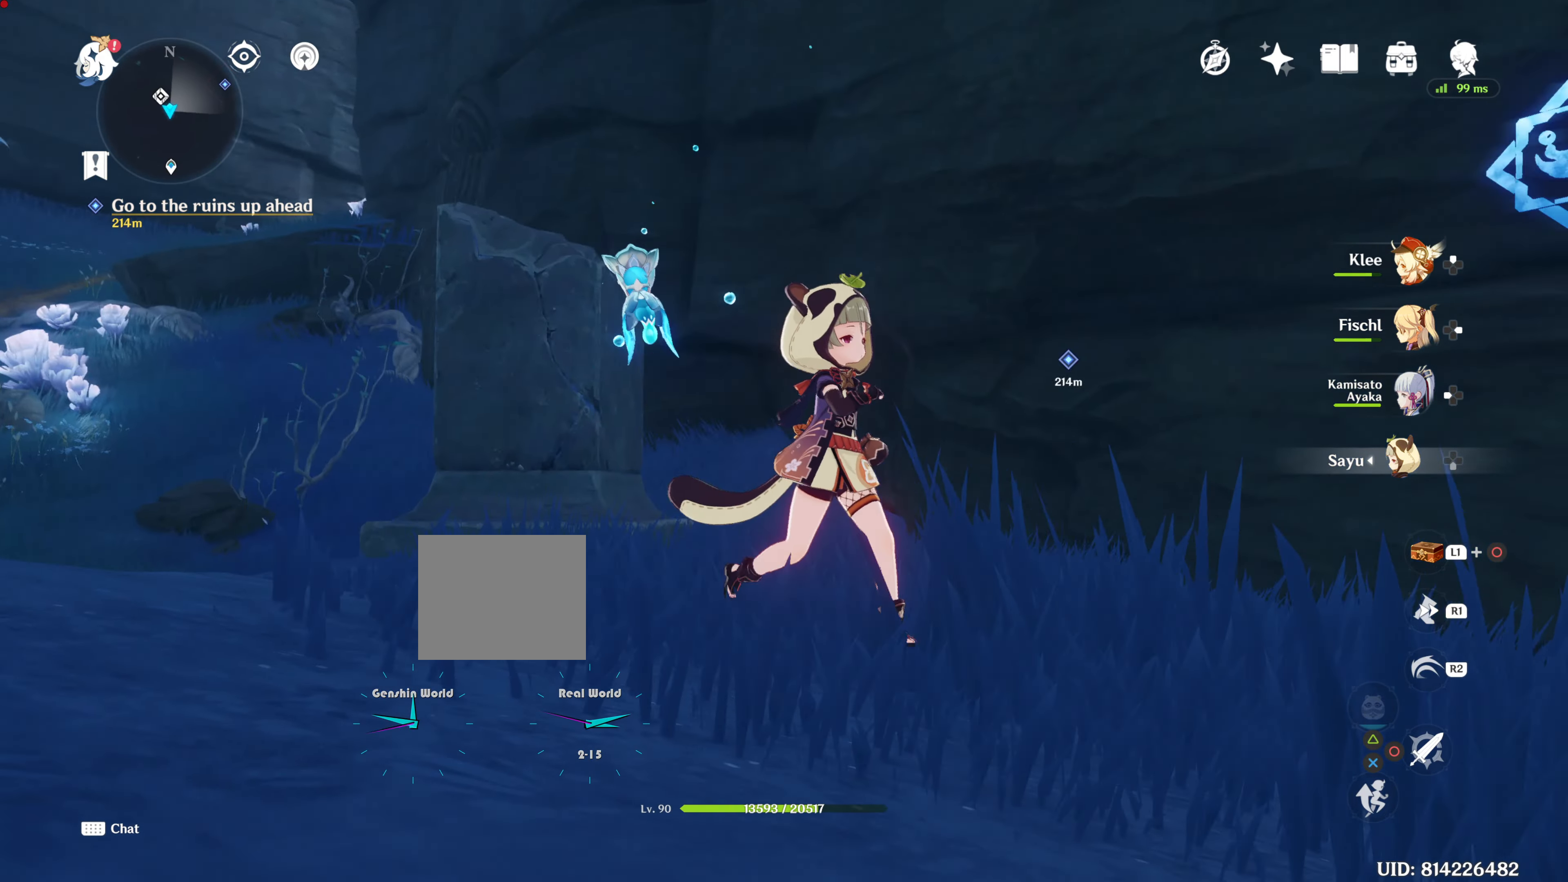
{"buttons": [], "left_stick": "right", "right_stick": "right", "events": [[451, "left_stick", "right"]]}
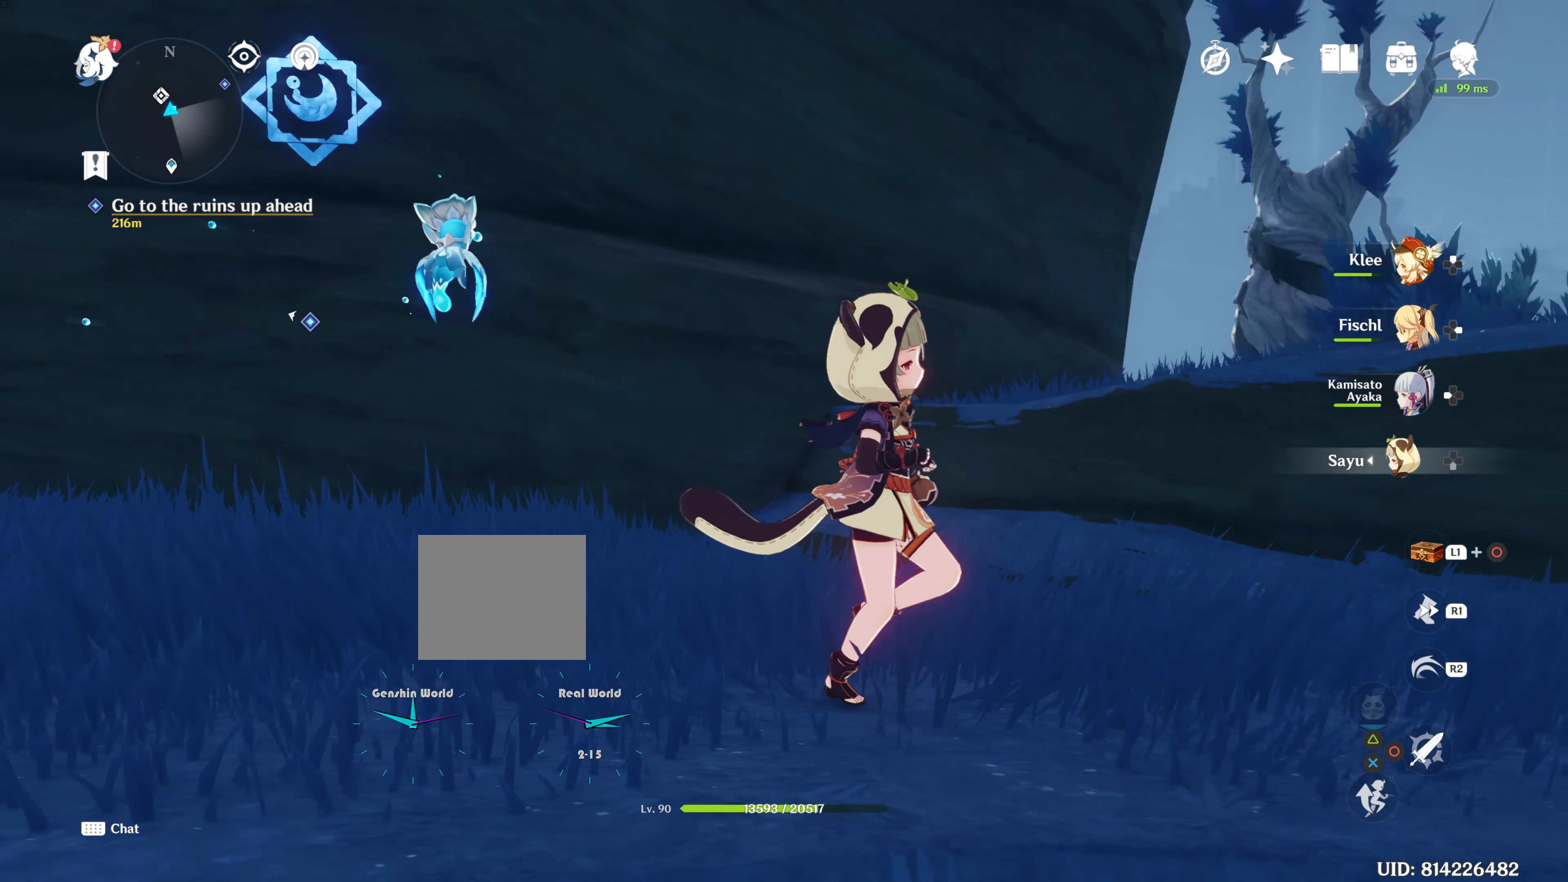
{"buttons": [], "left_stick": "right", "right_stick": "center", "events": [[334, "right_stick", "center"]]}
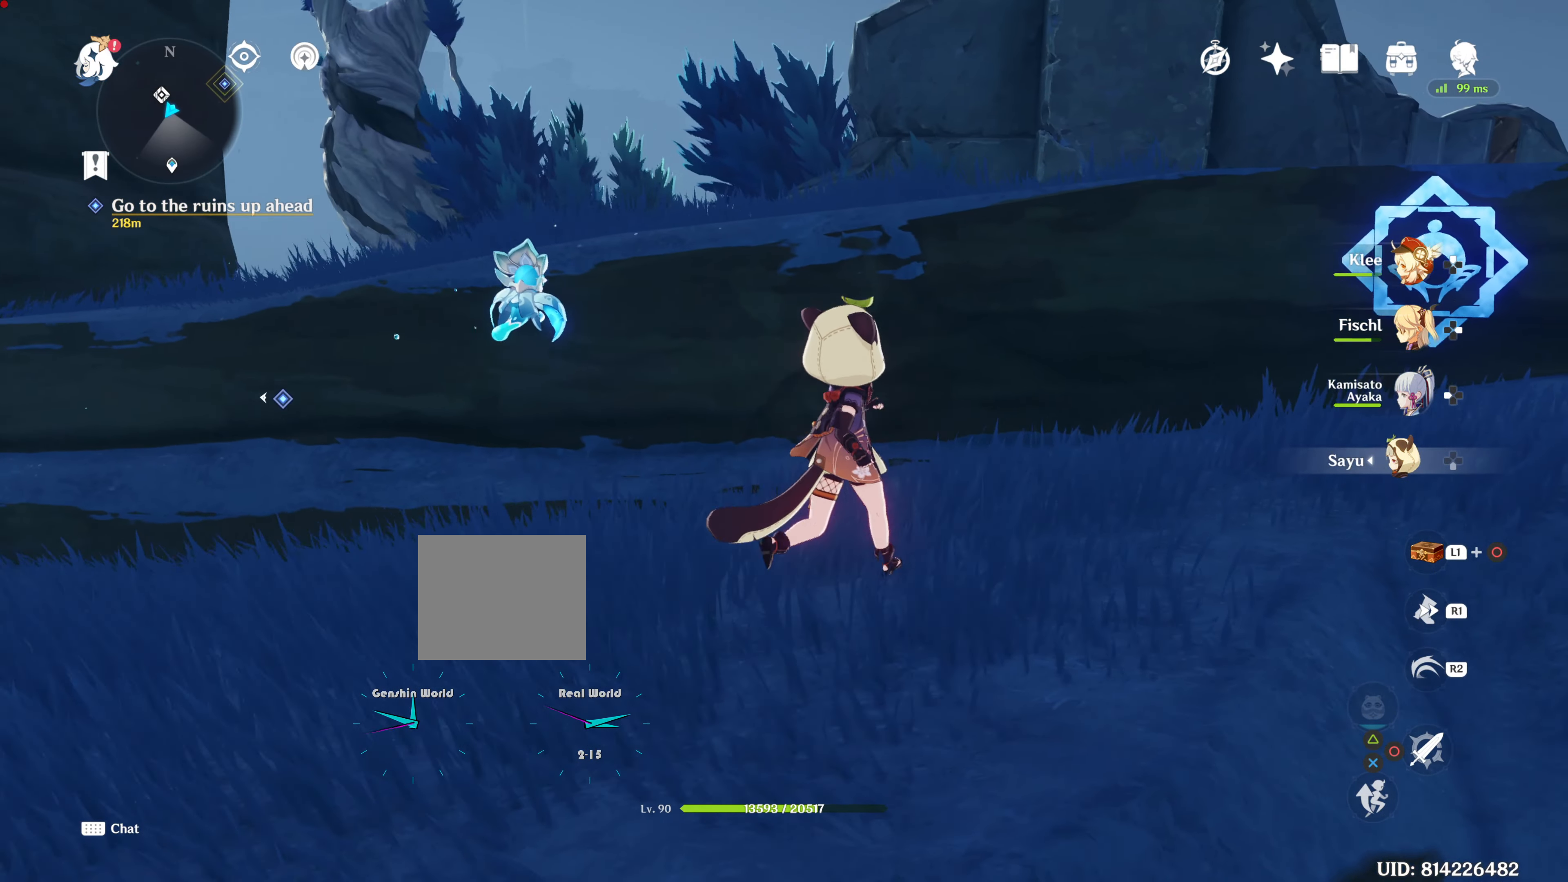
{"buttons": [], "left_stick": "up-right", "right_stick": "center", "events": [[434, "left_stick", "up-right"]]}
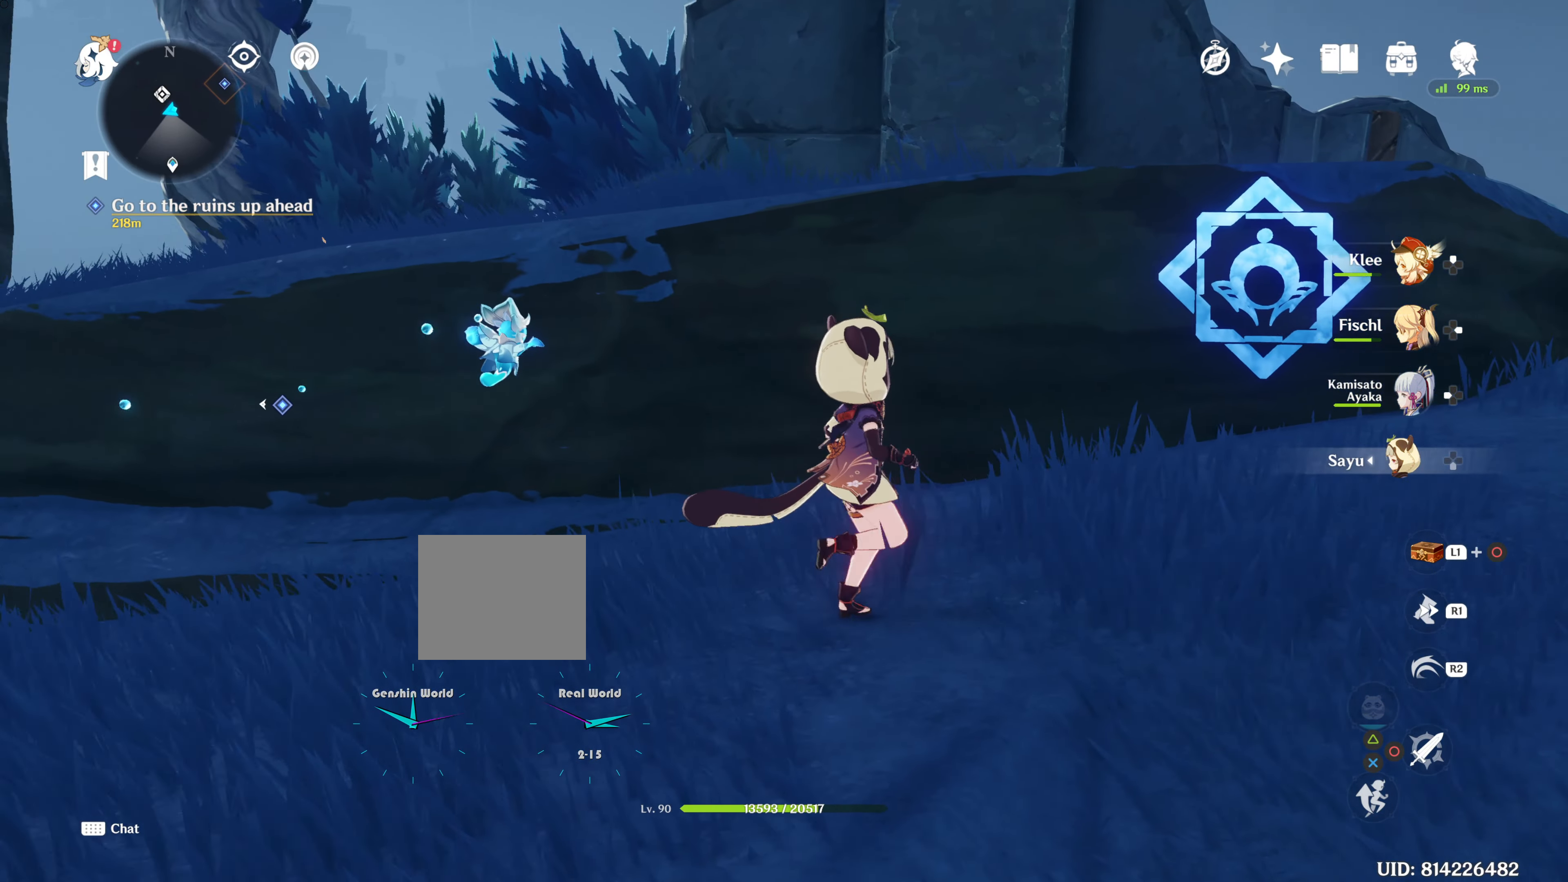
{"buttons": [], "left_stick": "center", "right_stick": "center", "events": [[434, "left_stick", "center"]]}
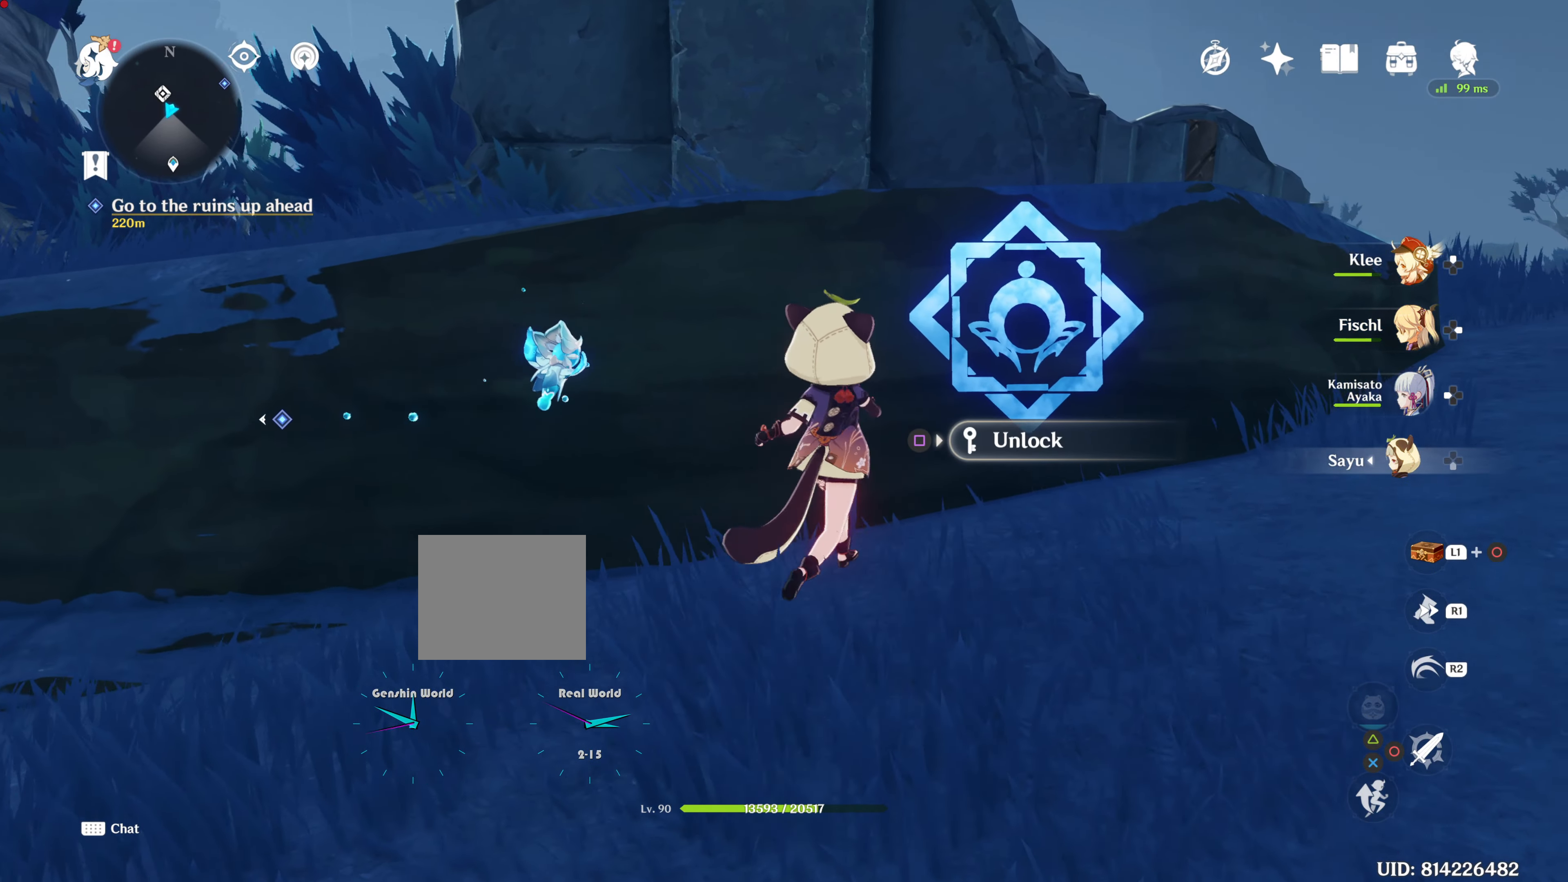
{"buttons": [], "left_stick": "up-right", "right_stick": "center", "events": [[151, "SQUARE", "down"], [251, "SQUARE", "up"], [251, "left_stick", "up-right"]]}
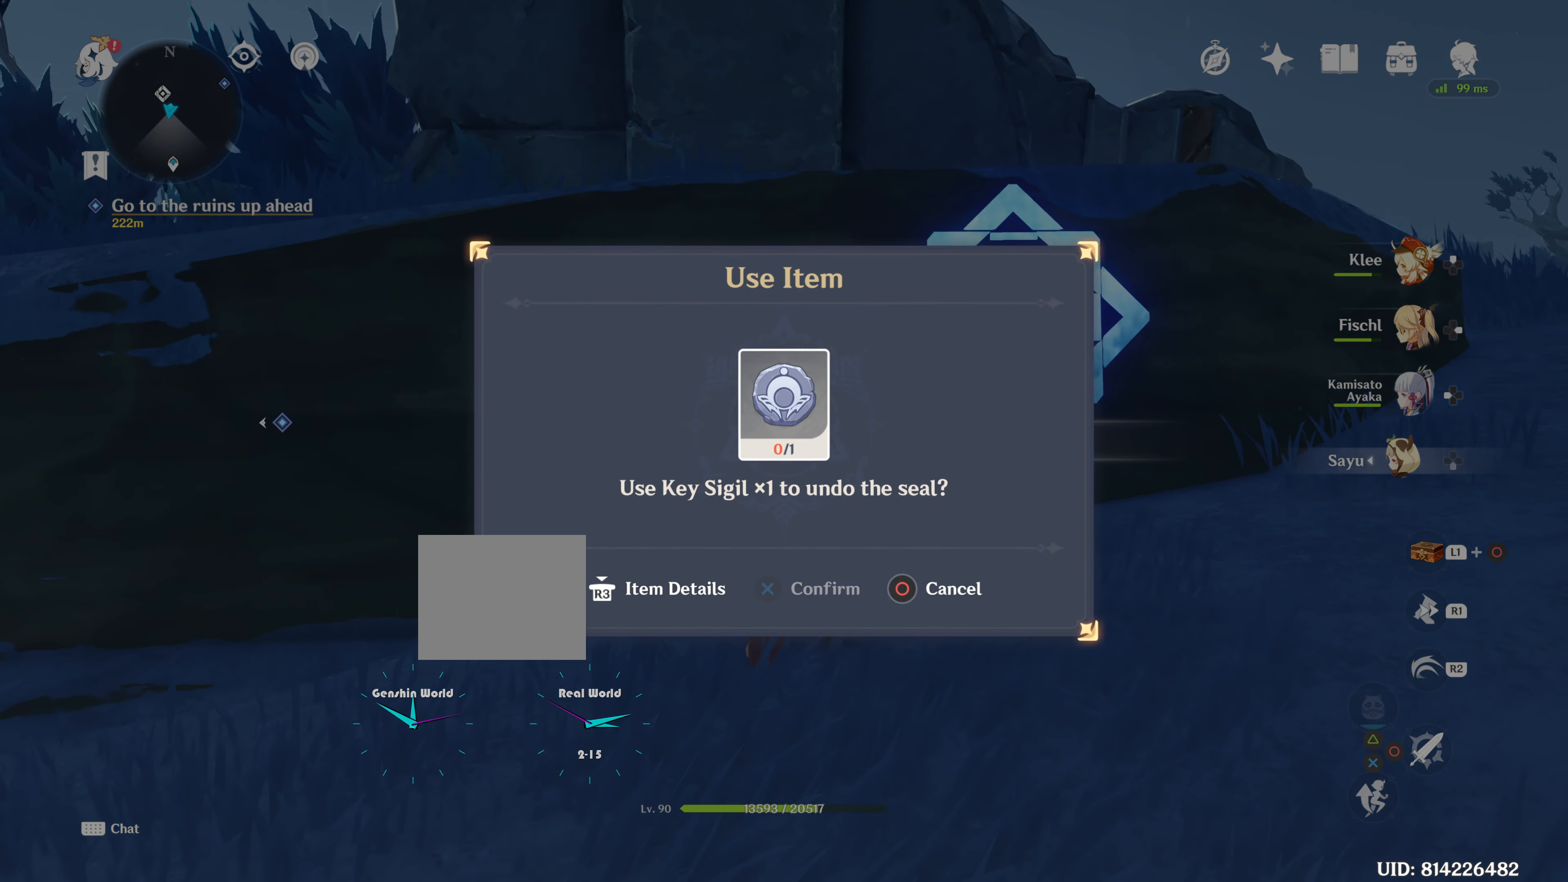
{"buttons": [], "left_stick": "up-right", "right_stick": "center", "events": []}
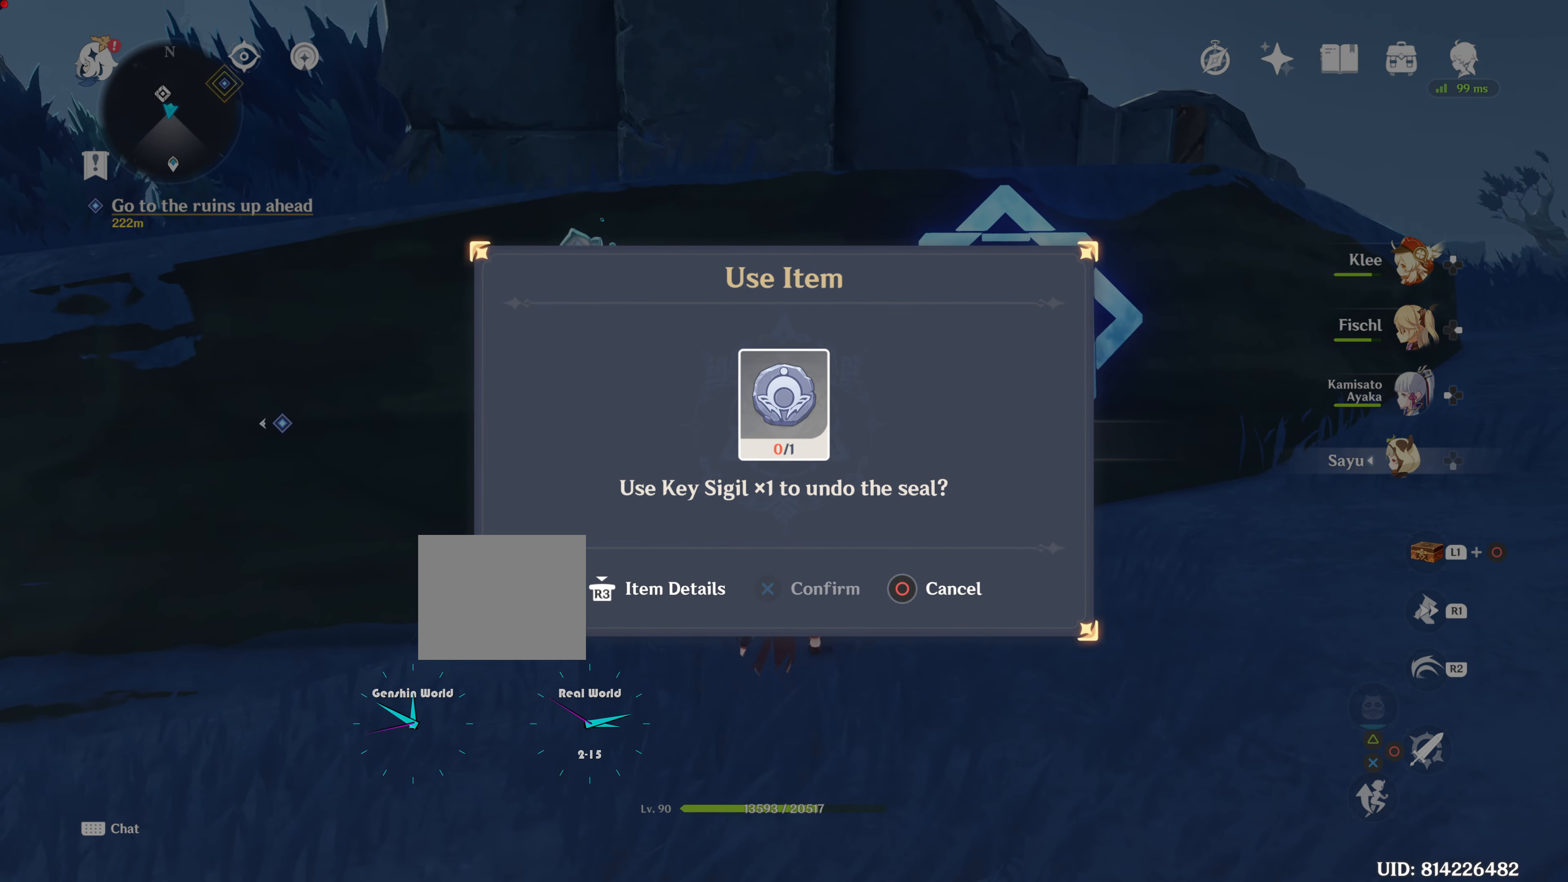
{"buttons": [], "left_stick": "up-right", "right_stick": "center", "events": []}
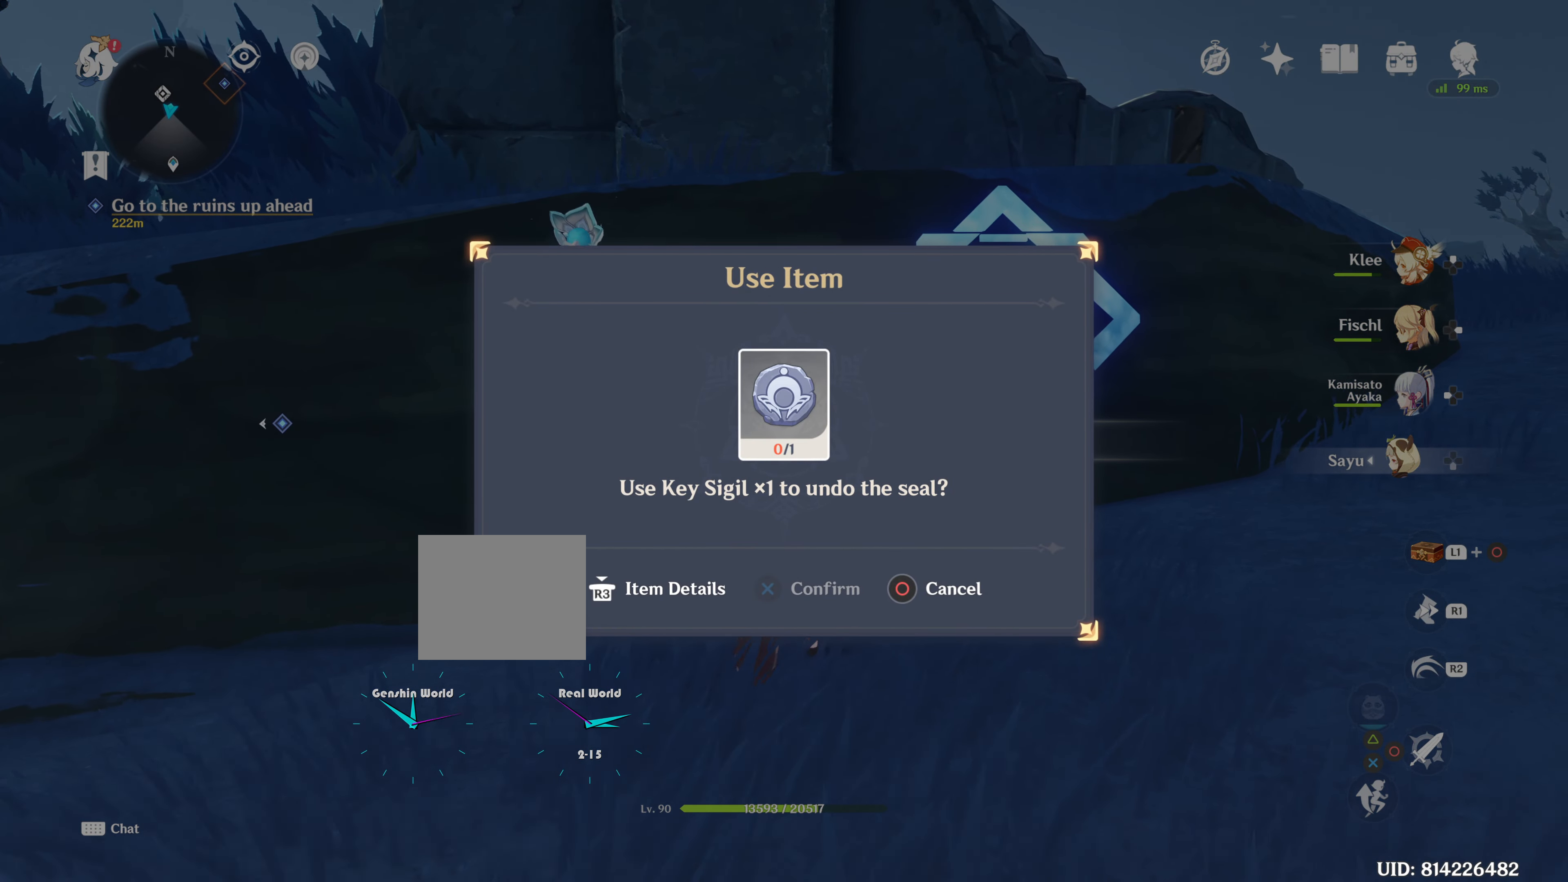
{"buttons": [], "left_stick": "left", "right_stick": "center", "events": [[67, "CIRCLE", "down"], [200, "CIRCLE", "up"], [234, "left_stick", "left"]]}
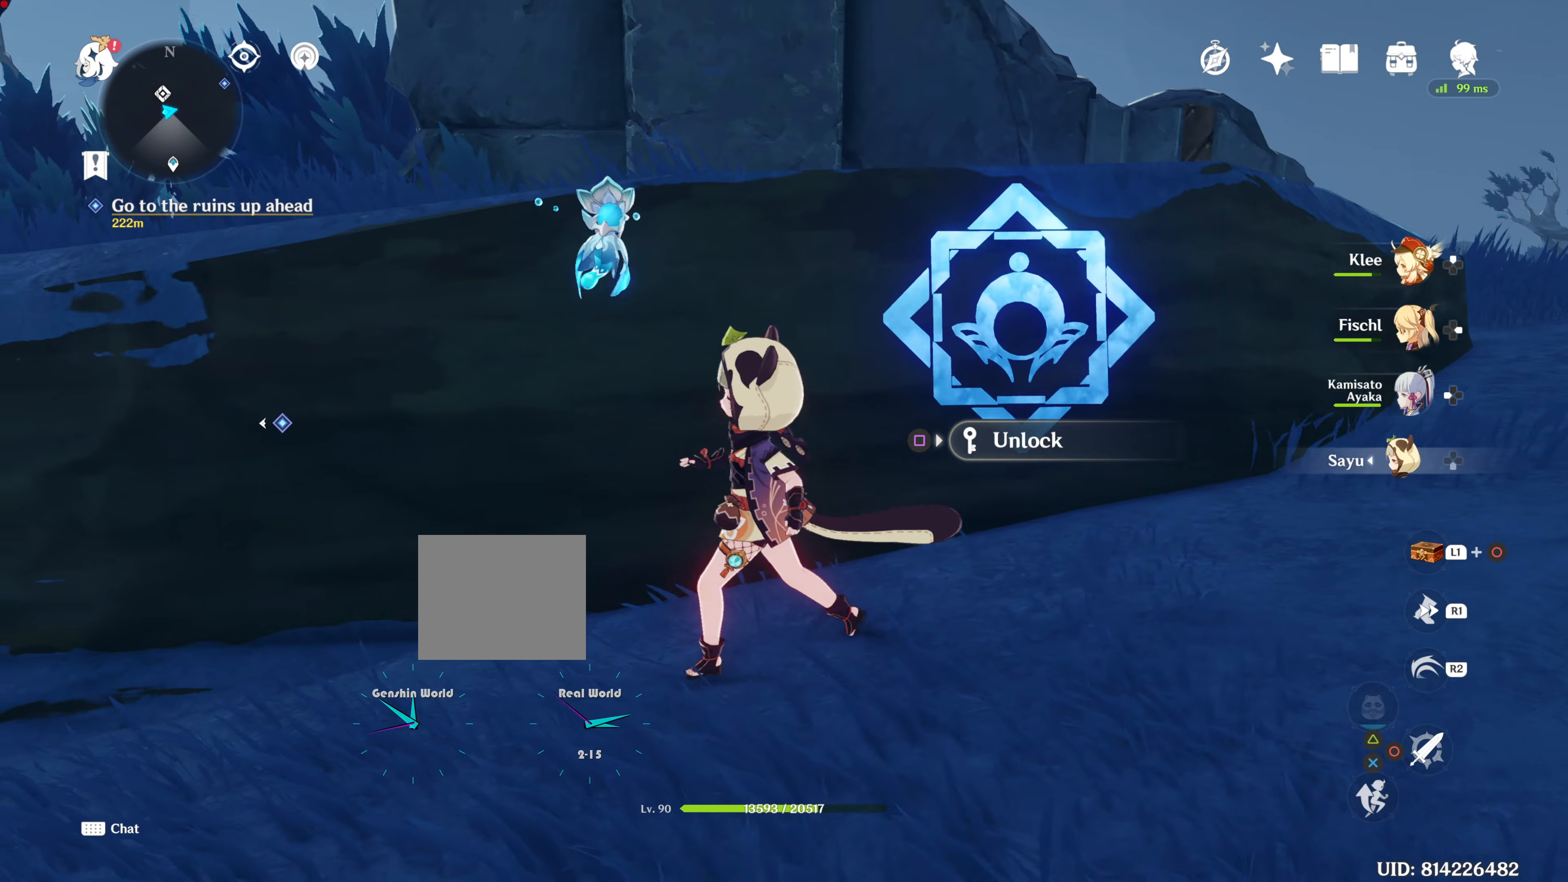
{"buttons": [], "left_stick": "up-left", "right_stick": "left", "events": [[33, "right_stick", "left"], [500, "left_stick", "up-left"]]}
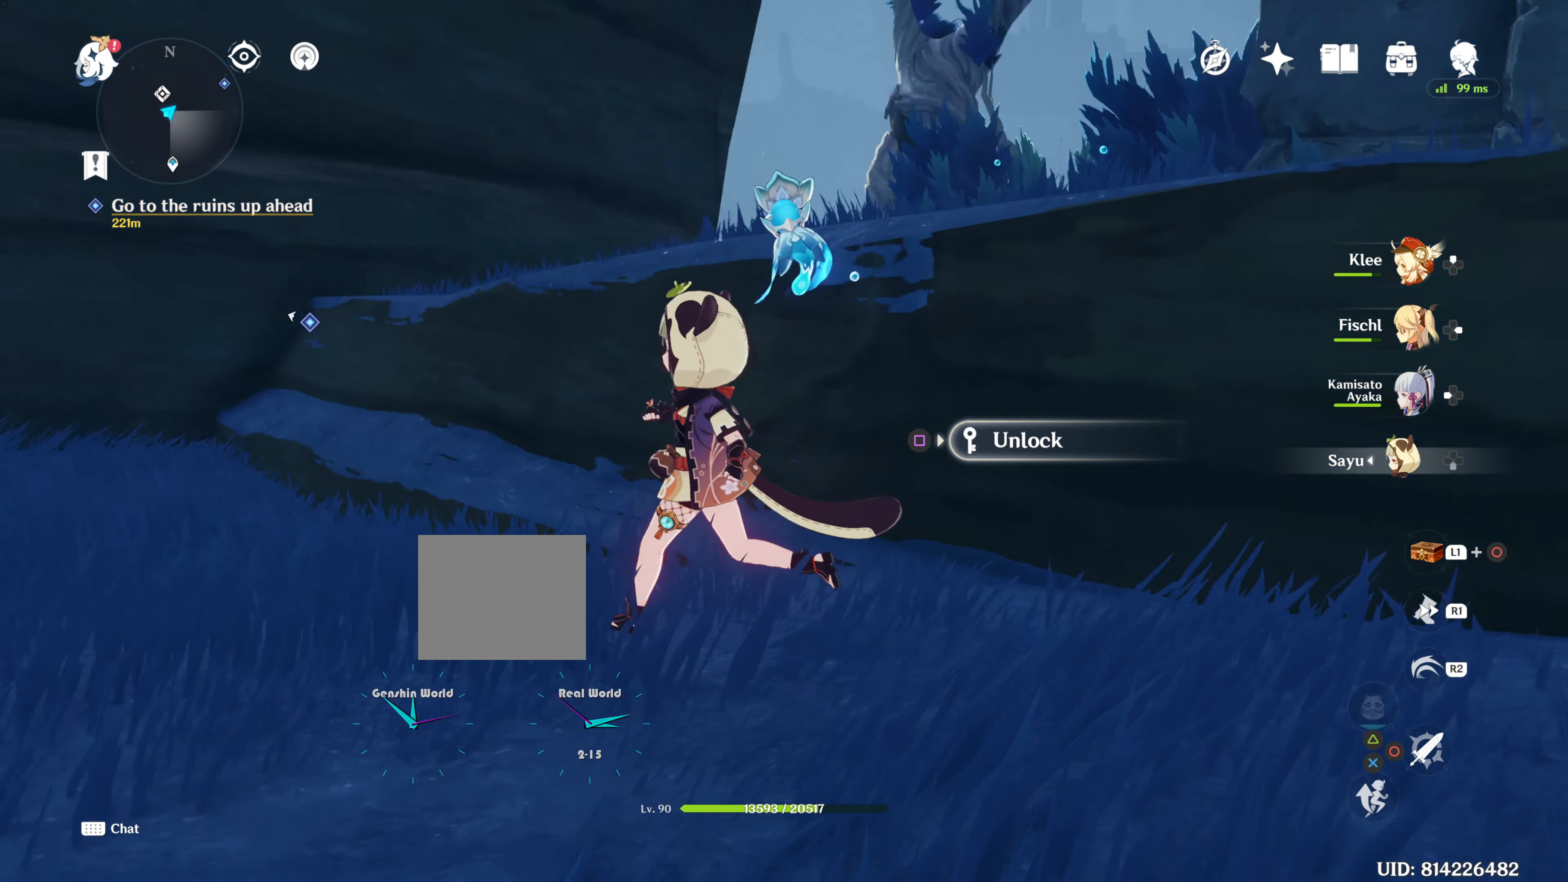
{"buttons": [], "left_stick": "up", "right_stick": "center", "events": [[334, "right_stick", "up-left"], [434, "left_stick", "up"], [434, "right_stick", "center"]]}
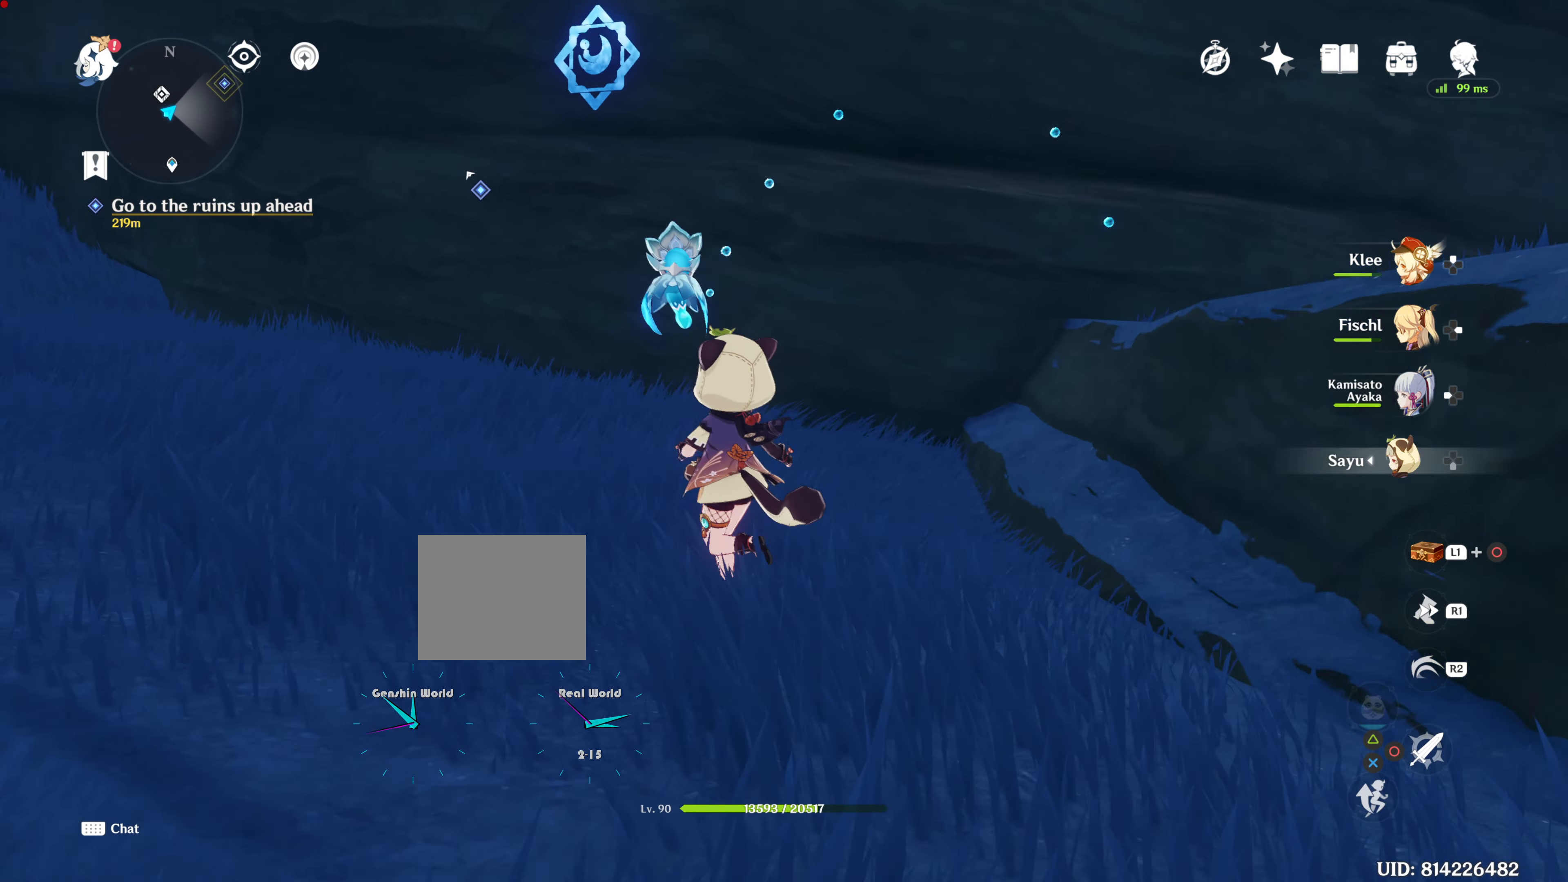
{"buttons": [], "left_stick": "up", "right_stick": "center", "events": [[133, "right_stick", "left"], [467, "right_stick", "center"]]}
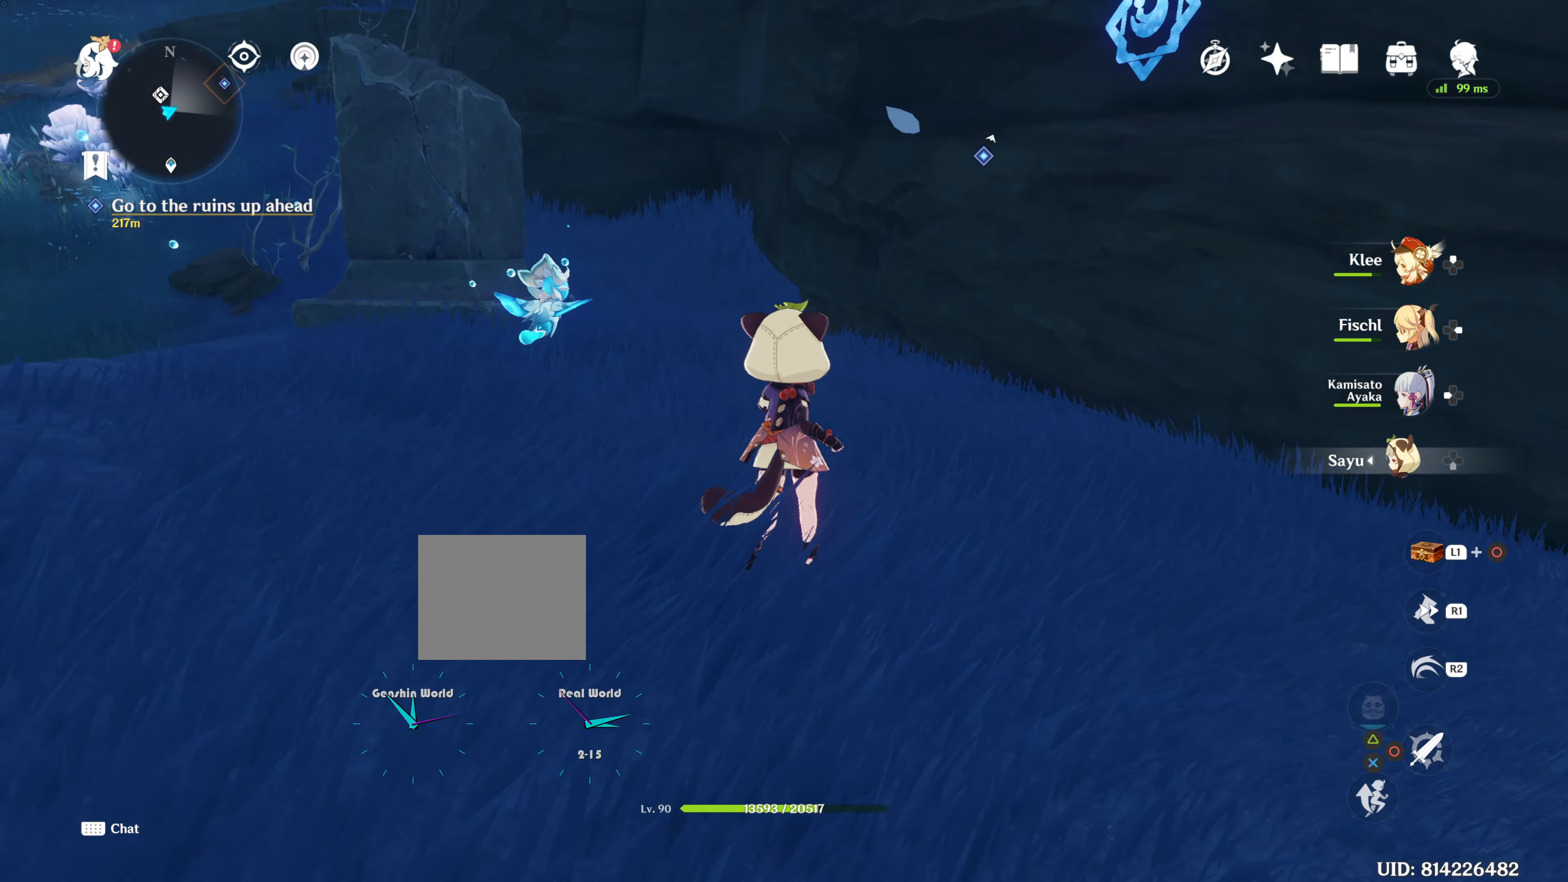
{"buttons": [], "left_stick": "up", "right_stick": "up-left", "events": [[284, "right_stick", "left"], [467, "right_stick", "up-left"]]}
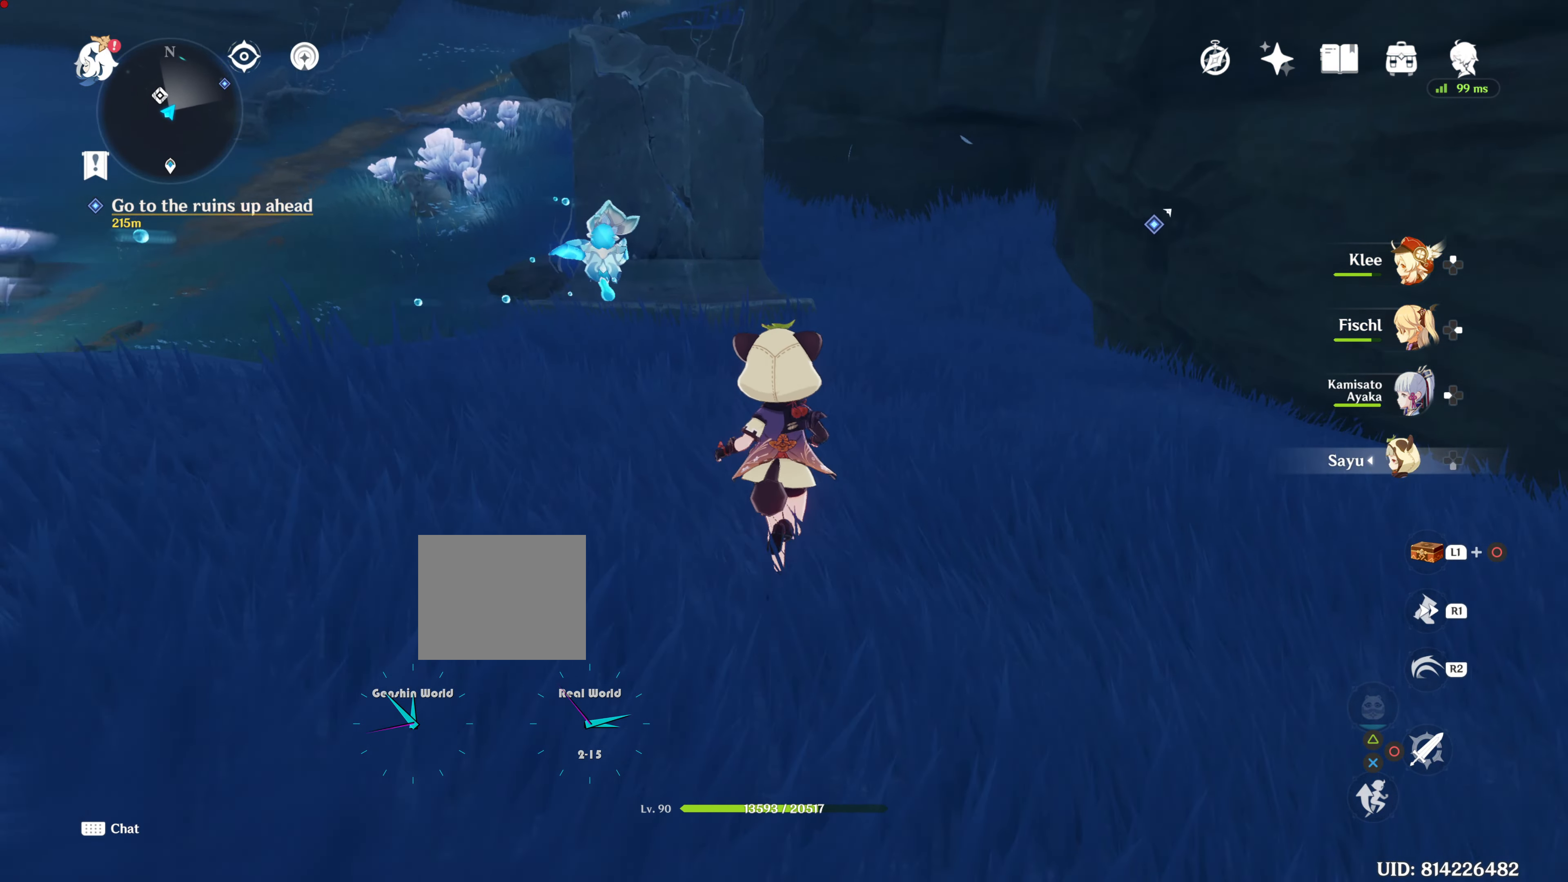
{"buttons": [], "left_stick": "up", "right_stick": "center", "events": [[167, "right_stick", "center"]]}
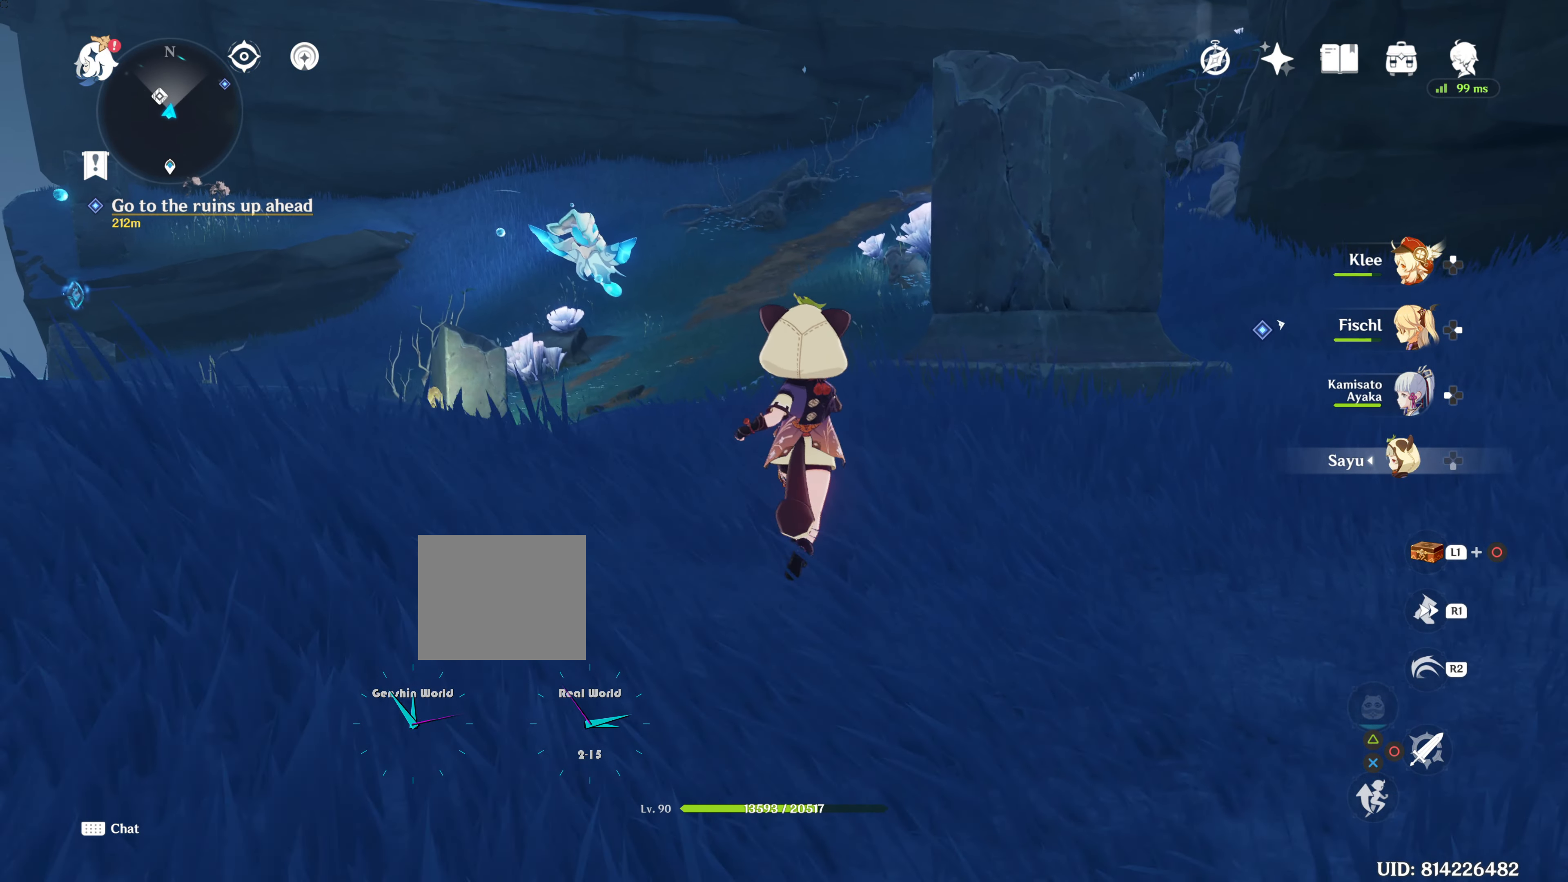
{"buttons": [], "left_stick": "up", "right_stick": "center", "events": []}
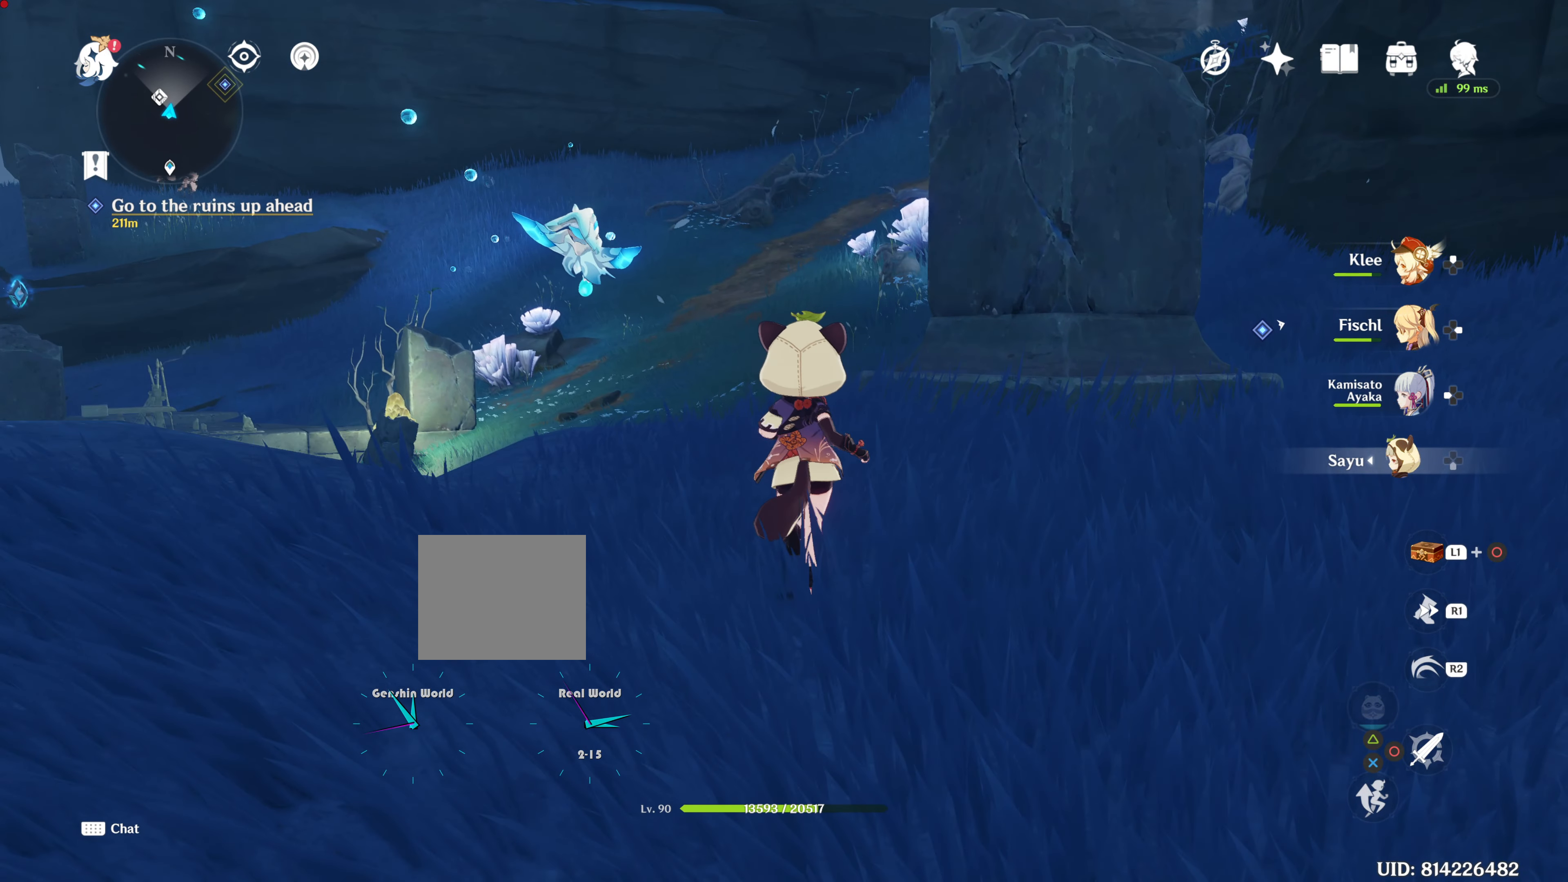
{"buttons": [], "left_stick": "up", "right_stick": "center", "events": []}
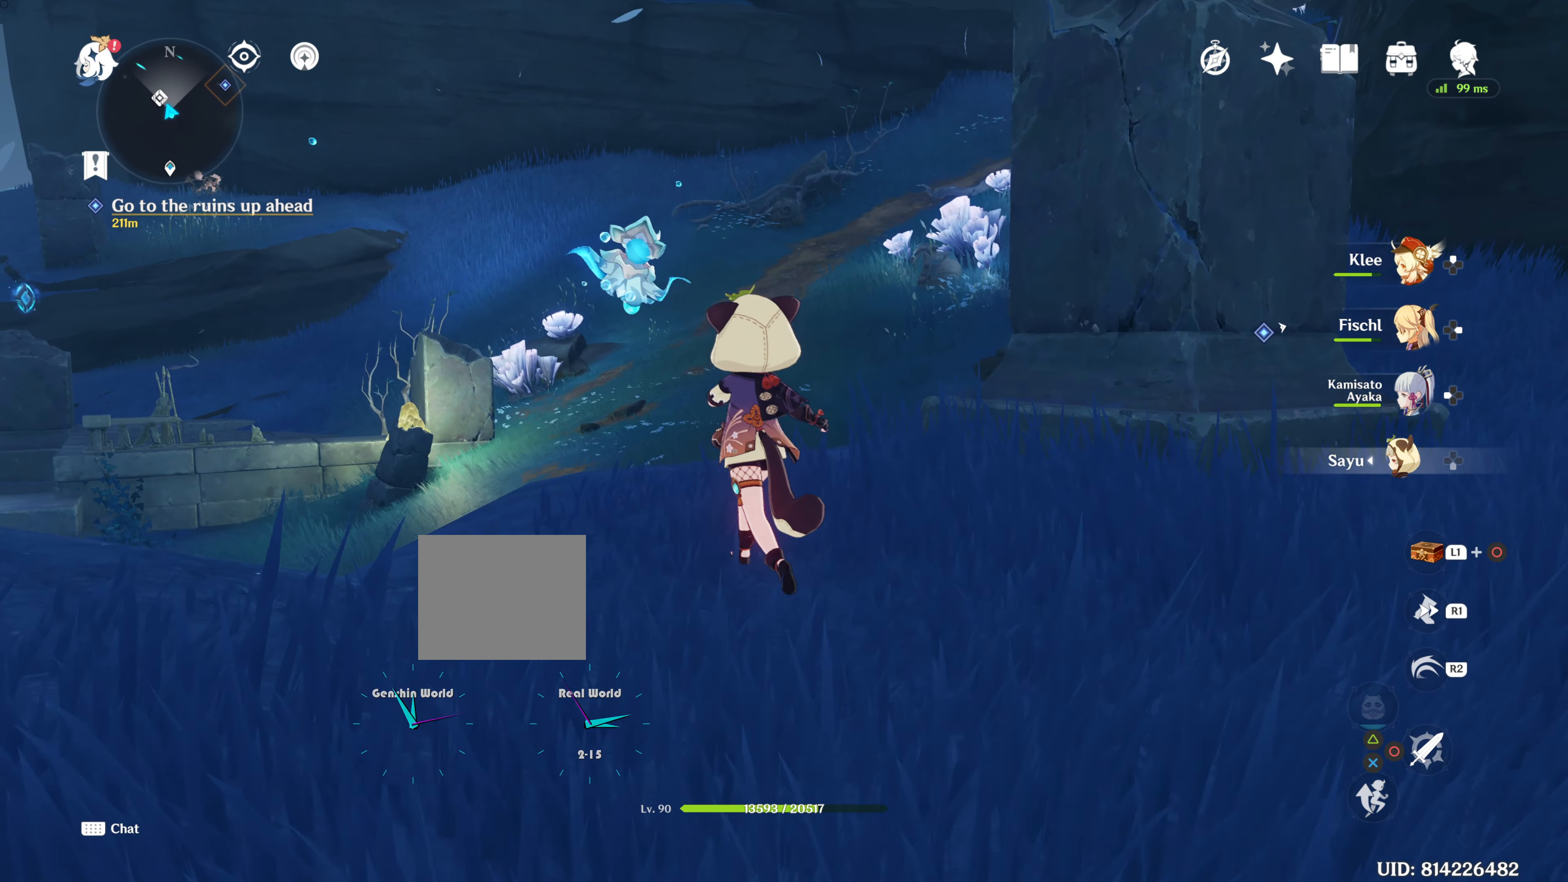
{"buttons": ["R1"], "left_stick": "up", "right_stick": "center", "events": [[117, "R1", "down"]]}
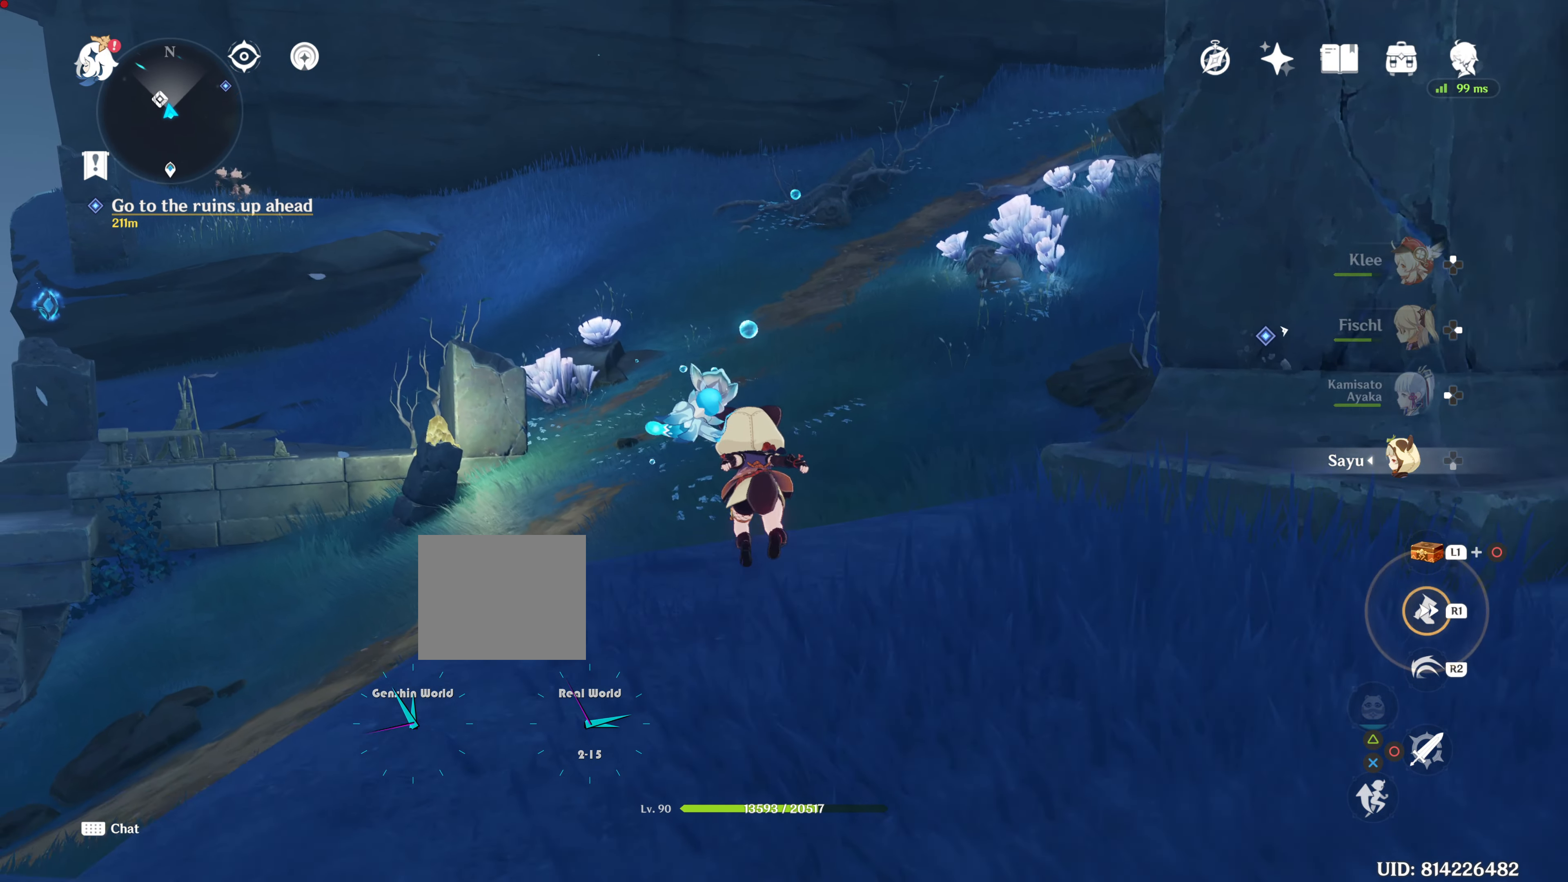
{"buttons": [], "left_stick": "up", "right_stick": "center", "events": [[333, "R1", "up"]]}
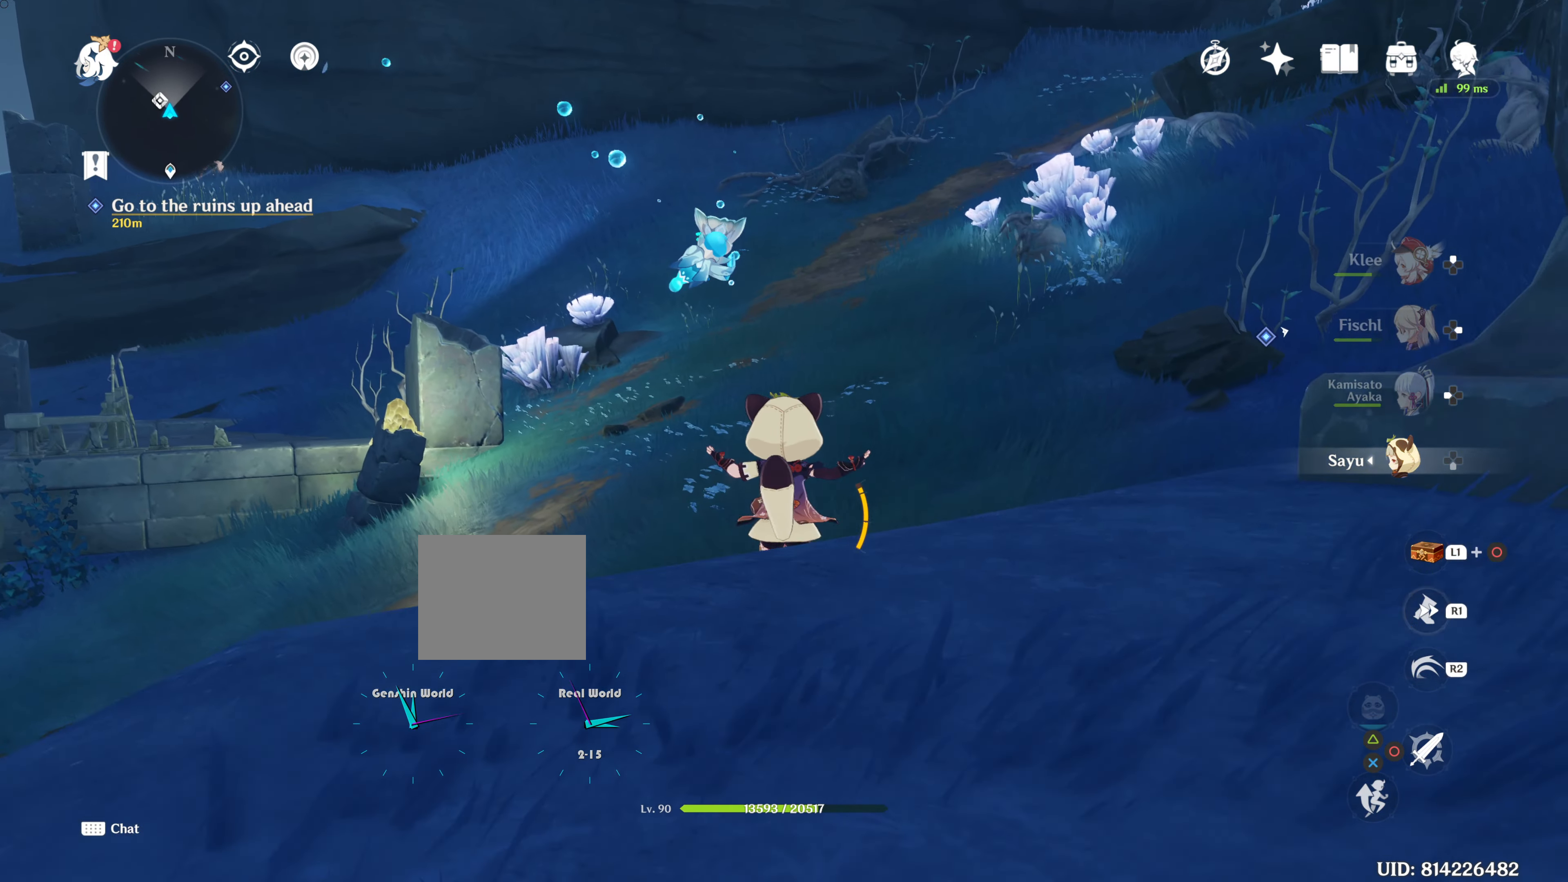
{"buttons": ["CROSS"], "left_stick": "up", "right_stick": "center", "events": [[34, "CROSS", "down"], [150, "CROSS", "up"], [267, "CROSS", "down"], [334, "CROSS", "up"], [384, "CROSS", "down"]]}
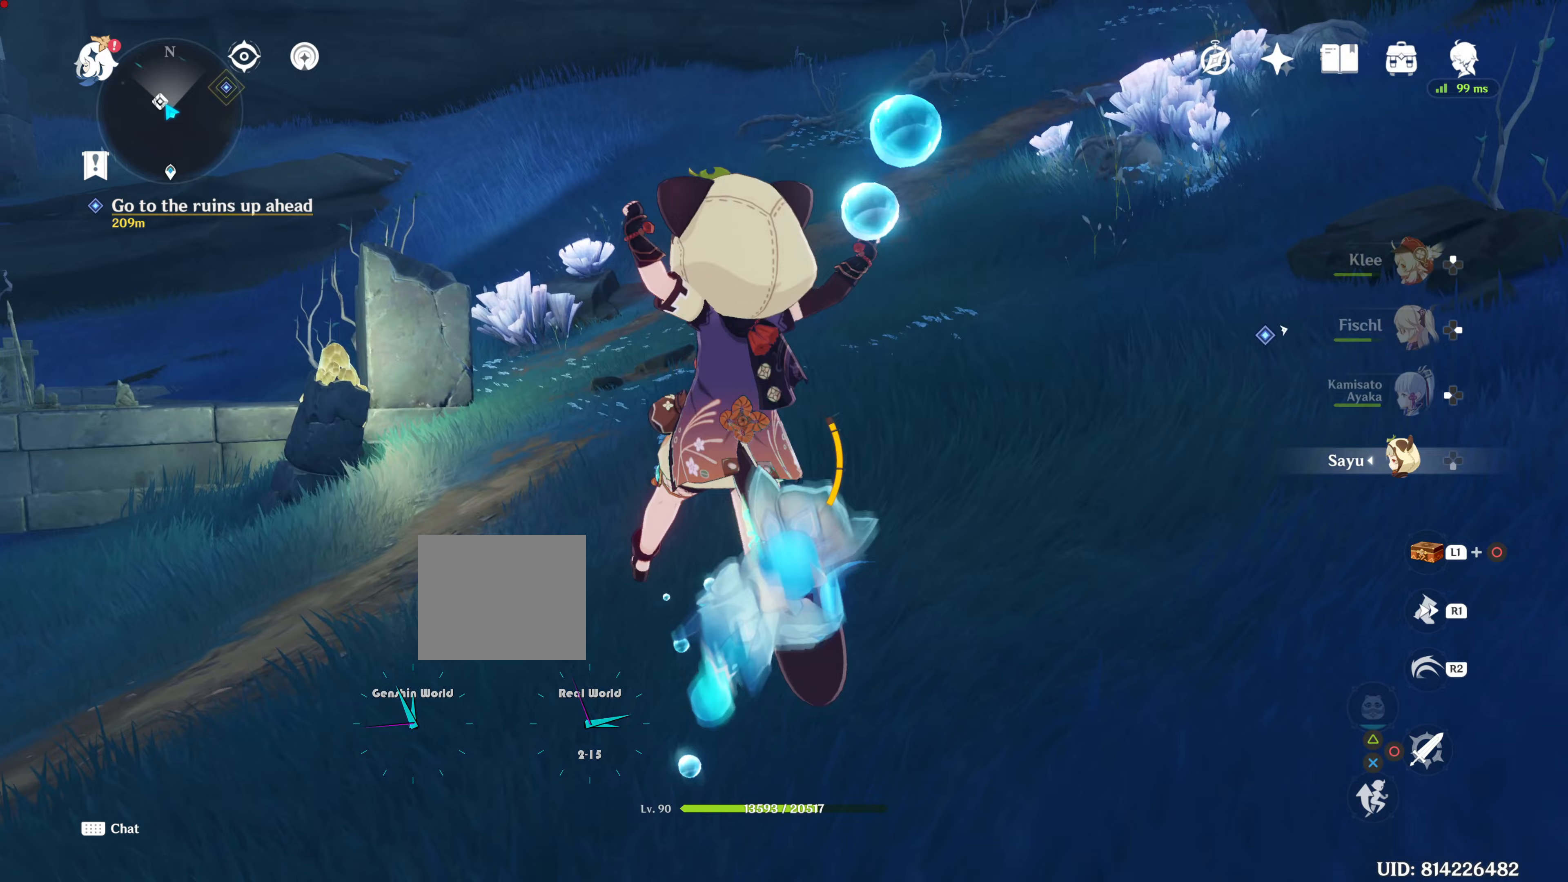
{"buttons": [], "left_stick": "up", "right_stick": "up-left", "events": [[50, "CROSS", "up"], [267, "right_stick", "up-left"]]}